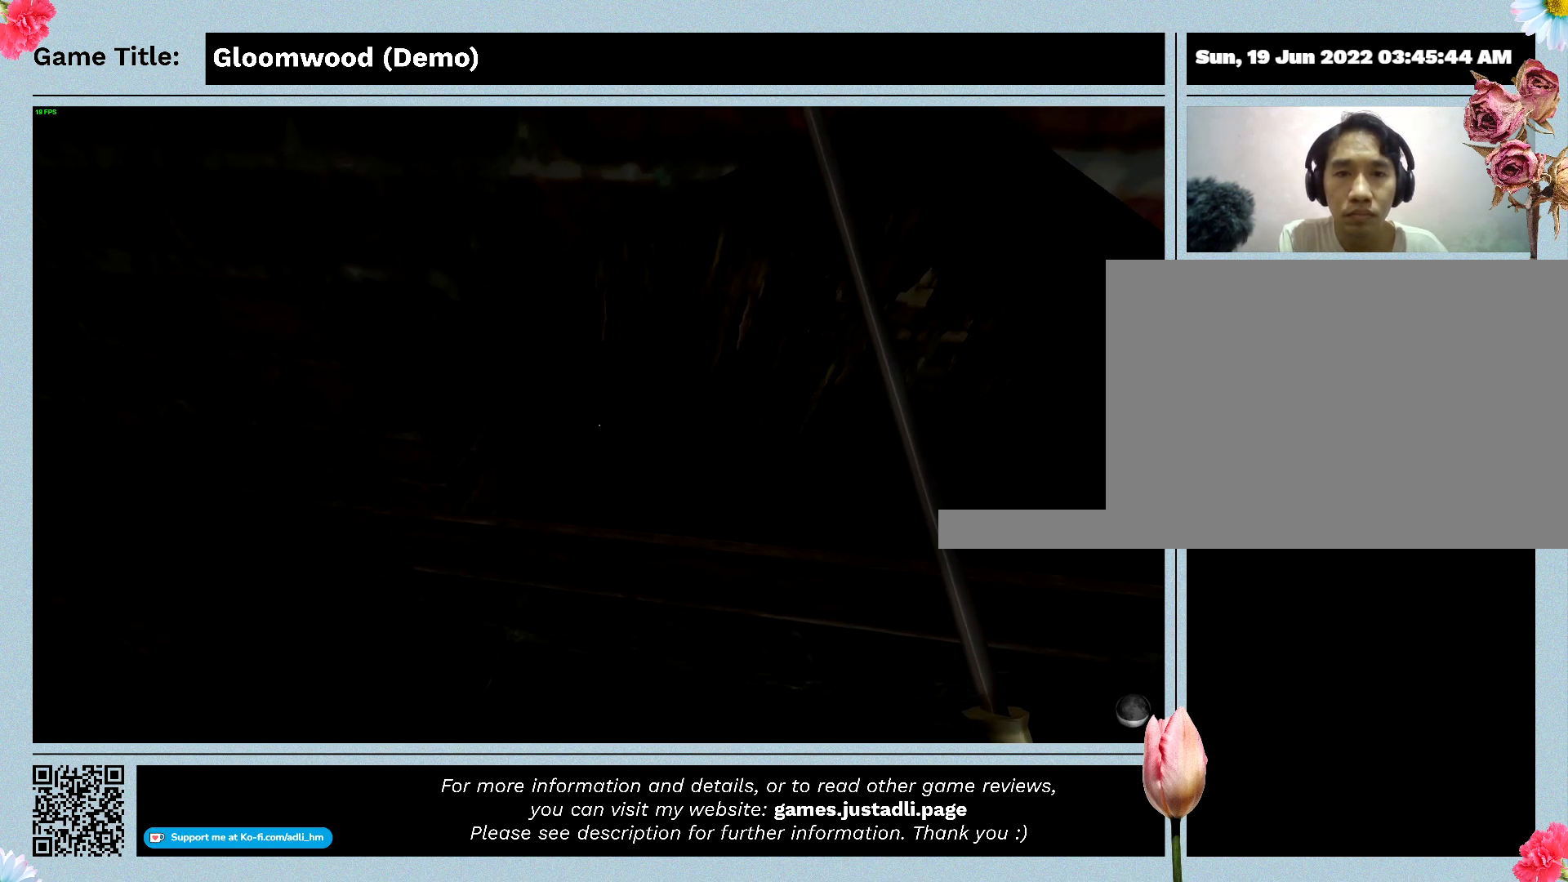
Gameplay with keyboard; each line is a JSON object with the keys held at the frame after it. "events" lists presses ("down") and releases ("up") of "0", "1", "2", "3", "4", "5", "6", "7", "8", "9", "a", "alt", "b", "c", "caps_lock", "ctrl", "d", "down", "e", "escape", "f", "f1", "f2", "f3", "f4", "g", "h", "i", "j", "k", "l", "left", "m", "n", "o", "p", "q", "r", "return", "right", "s", "shift", "space", "t", "tab", "tilde", "u", "up", "v", "w", "x", "y" and "z" between this image and that frame as [ms after this image, input, new state], when the widget could be followed in between. No other keys are recorded. Mouse input is not recorded.
{"keys": ["space"], "events": [[333, "space", "down"]]}
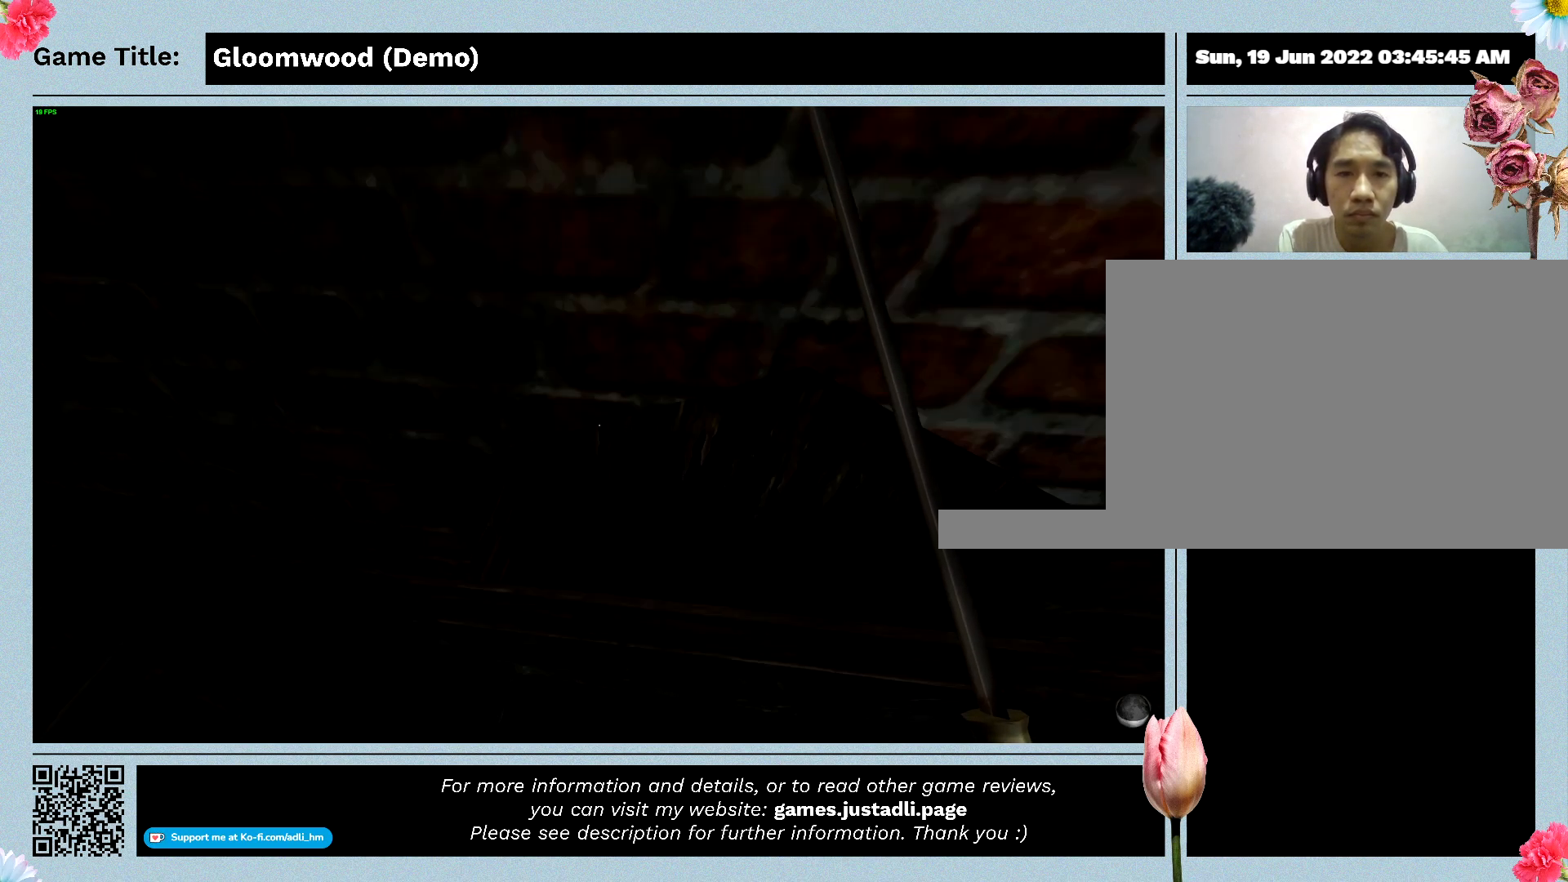
{"keys": [], "events": [[333, "space", "up"]]}
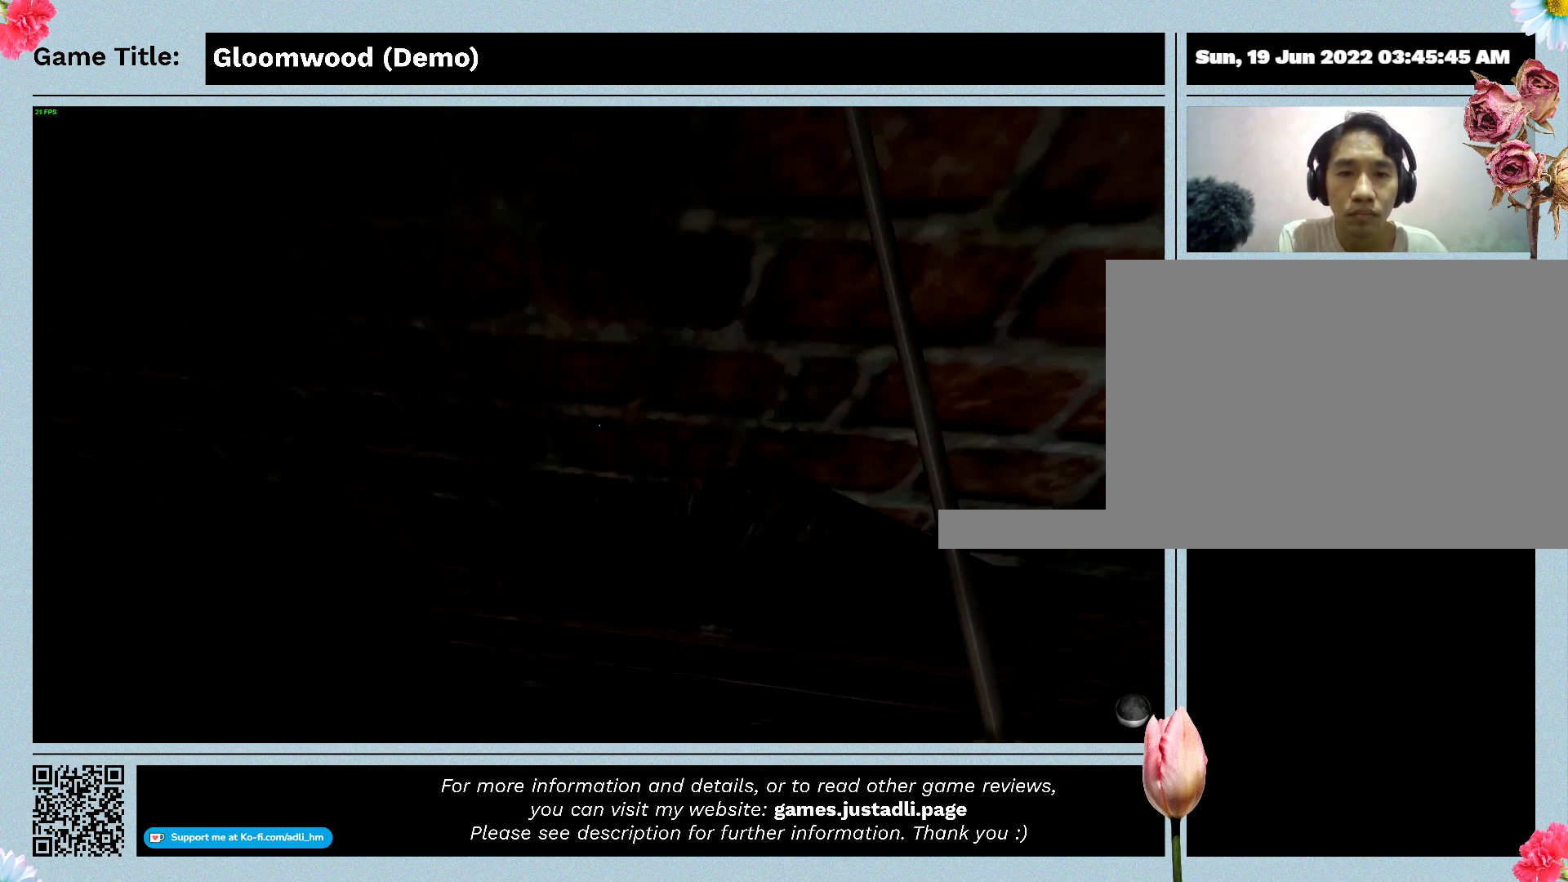
{"keys": ["ctrl"], "events": [[267, "ctrl", "down"]]}
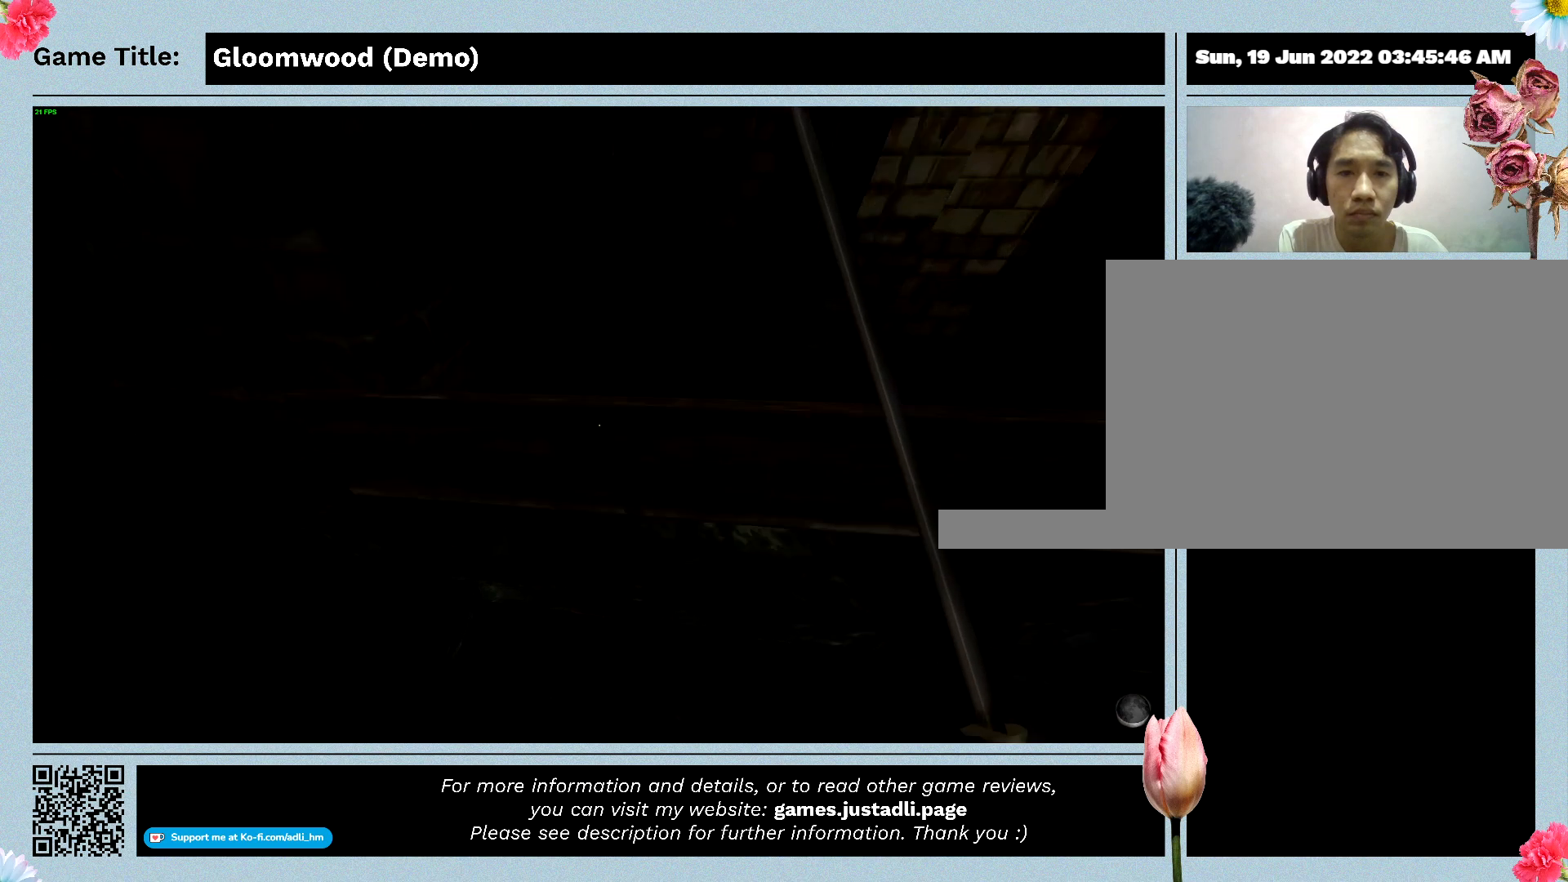
{"keys": [], "events": [[300, "ctrl", "up"]]}
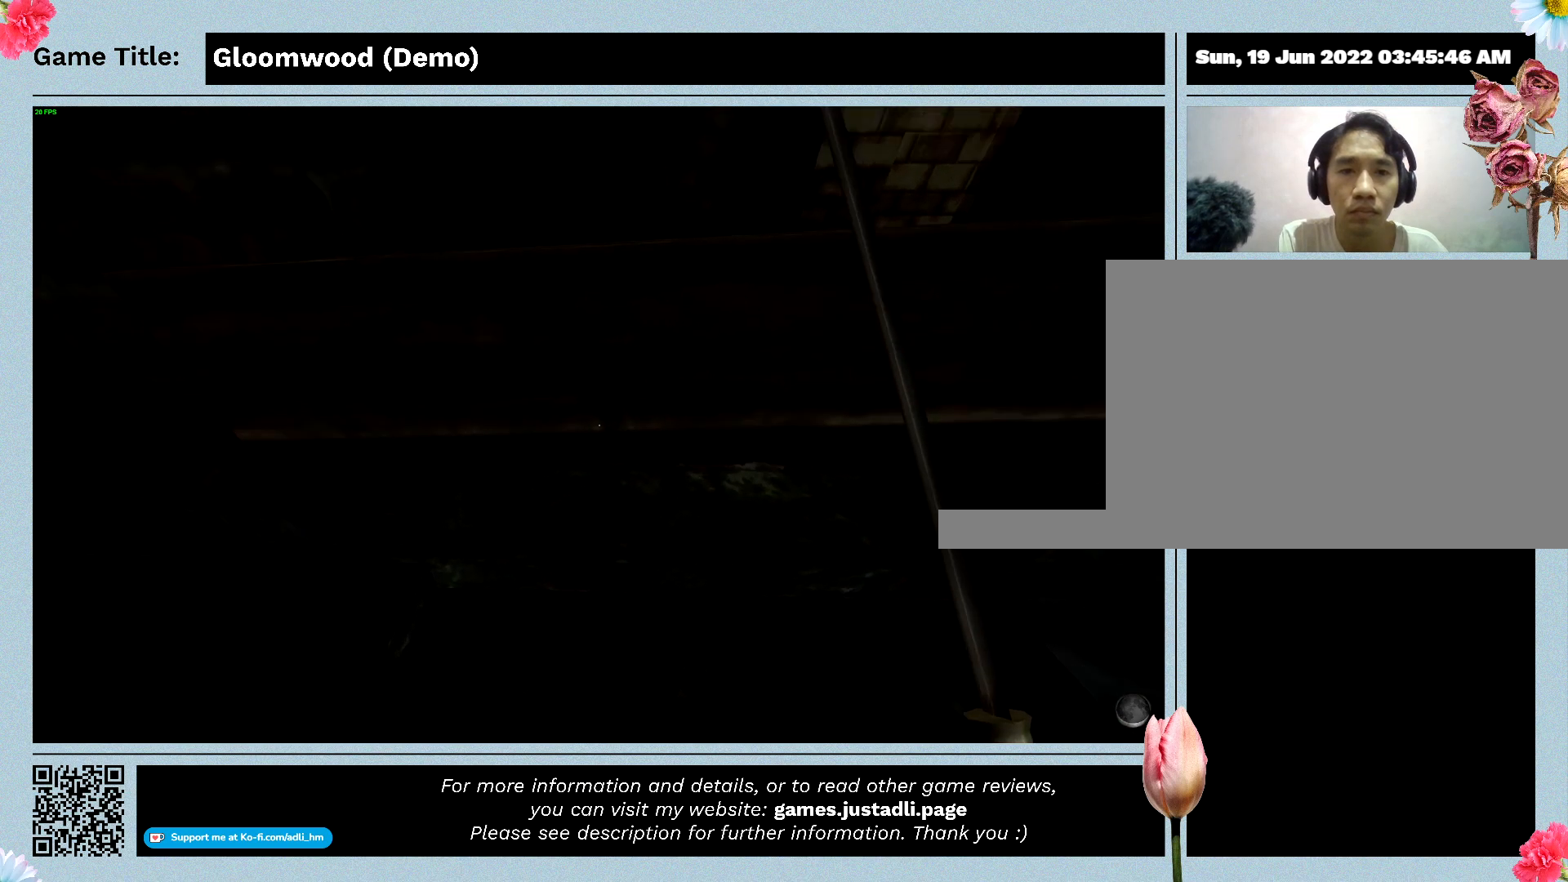
{"keys": [], "events": []}
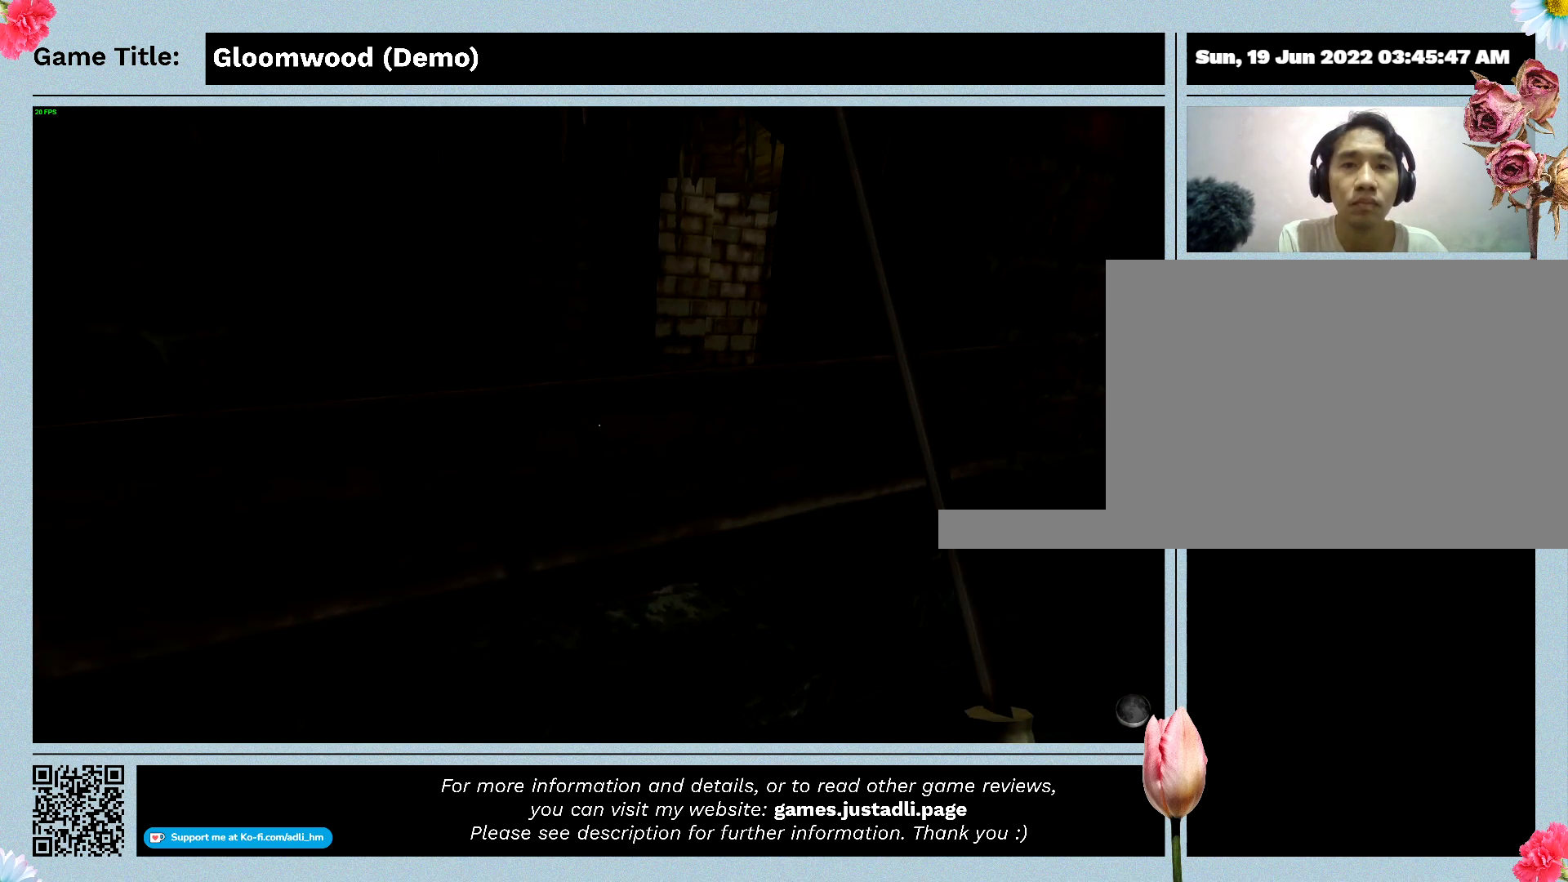
{"keys": [], "events": []}
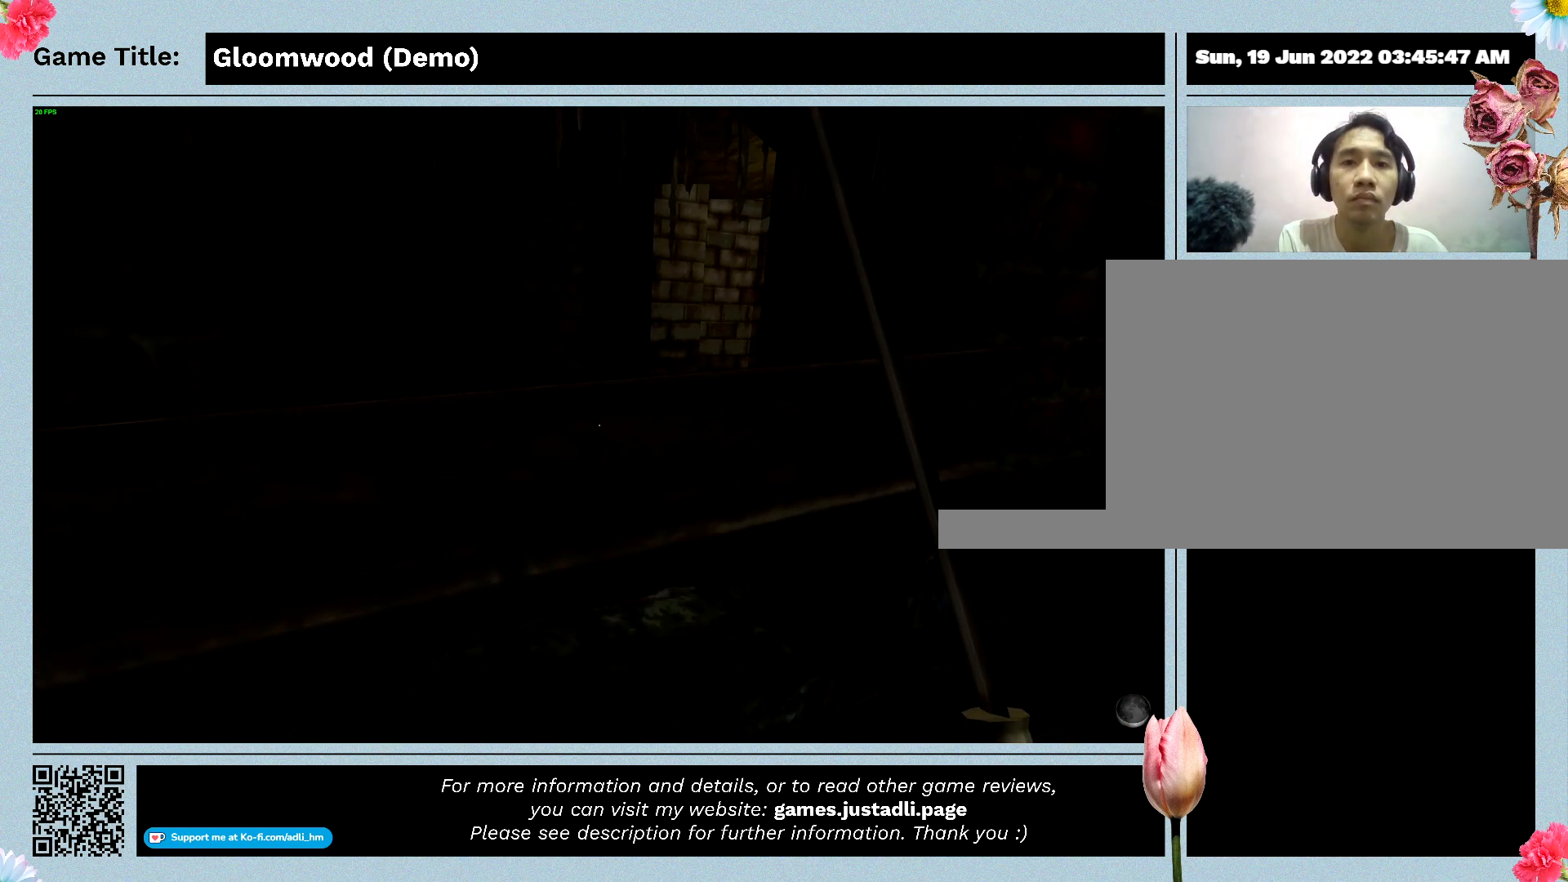
{"keys": ["space", "w"], "events": [[200, "space", "down"], [333, "w", "down"]]}
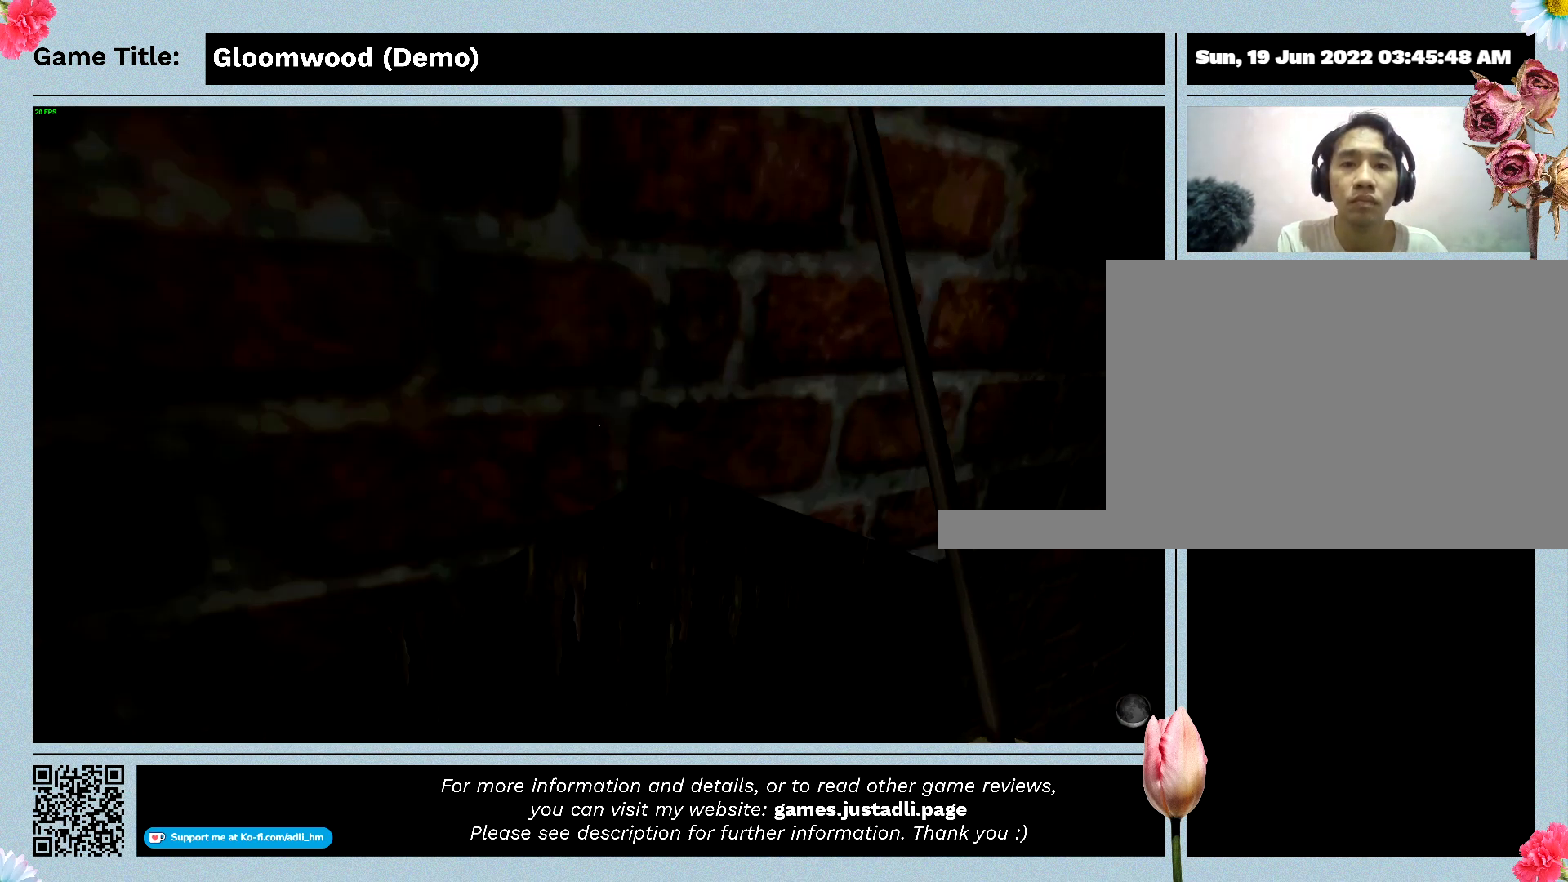
{"keys": ["space", "w"], "events": []}
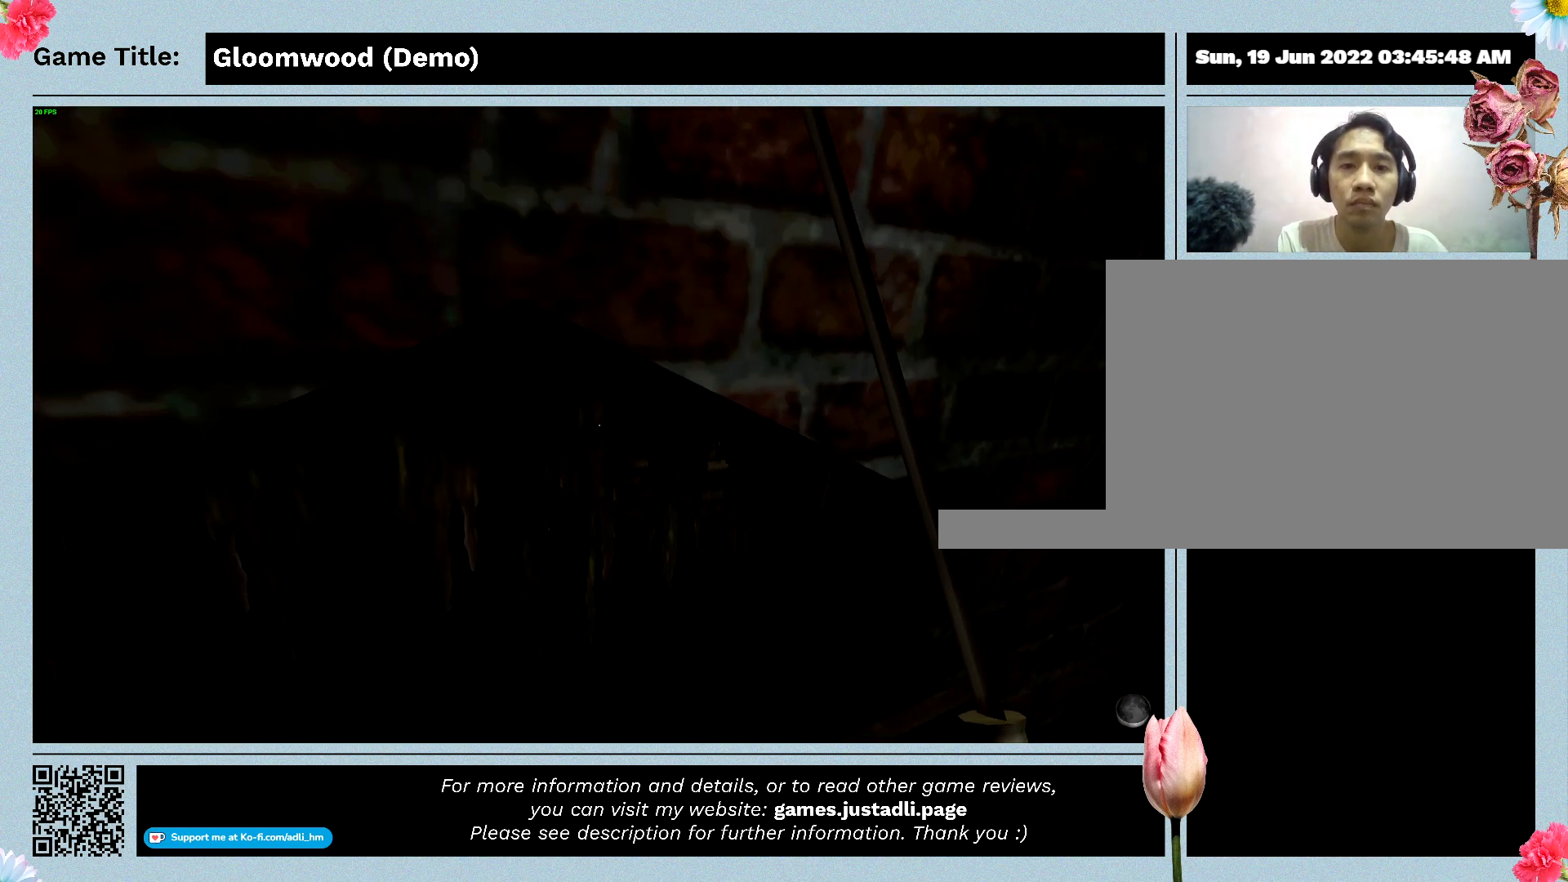
{"keys": ["w"], "events": [[300, "space", "up"]]}
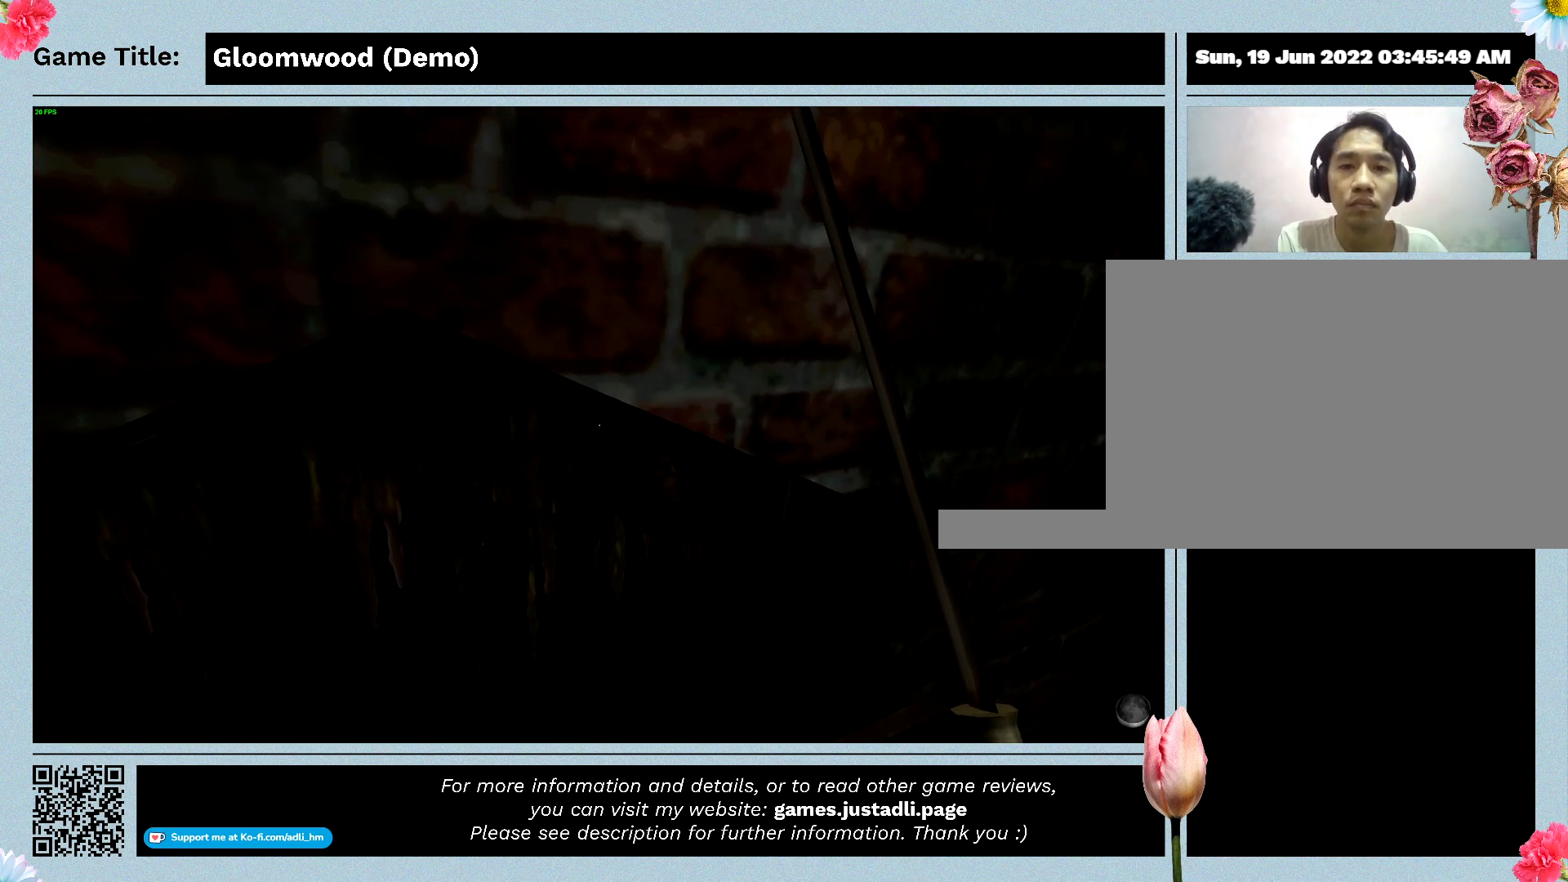
{"keys": ["w"], "events": []}
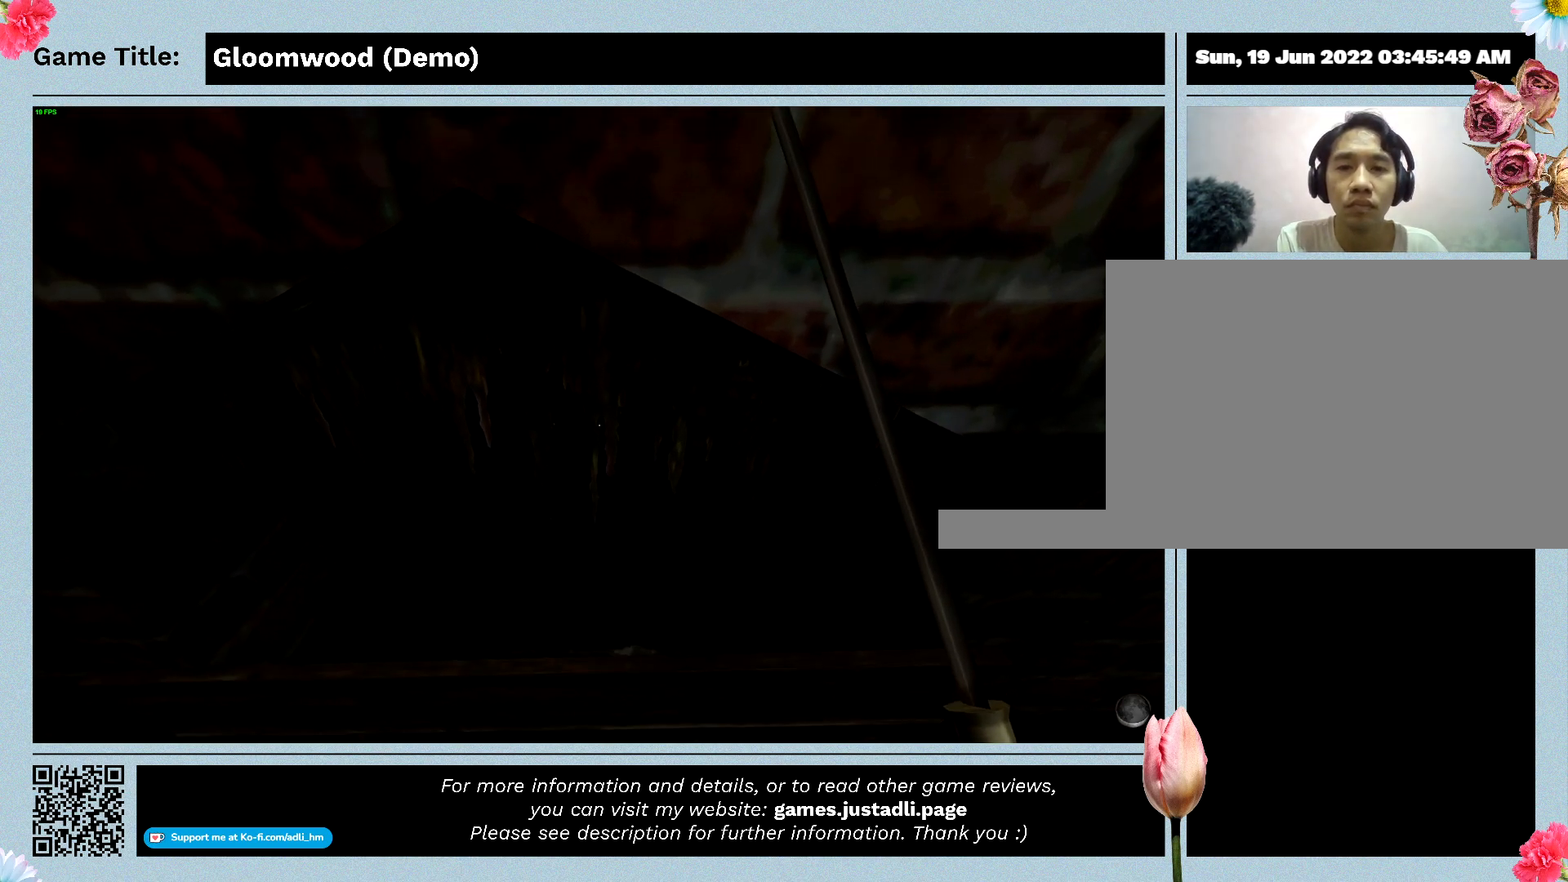
{"keys": [], "events": [[133, "w", "up"]]}
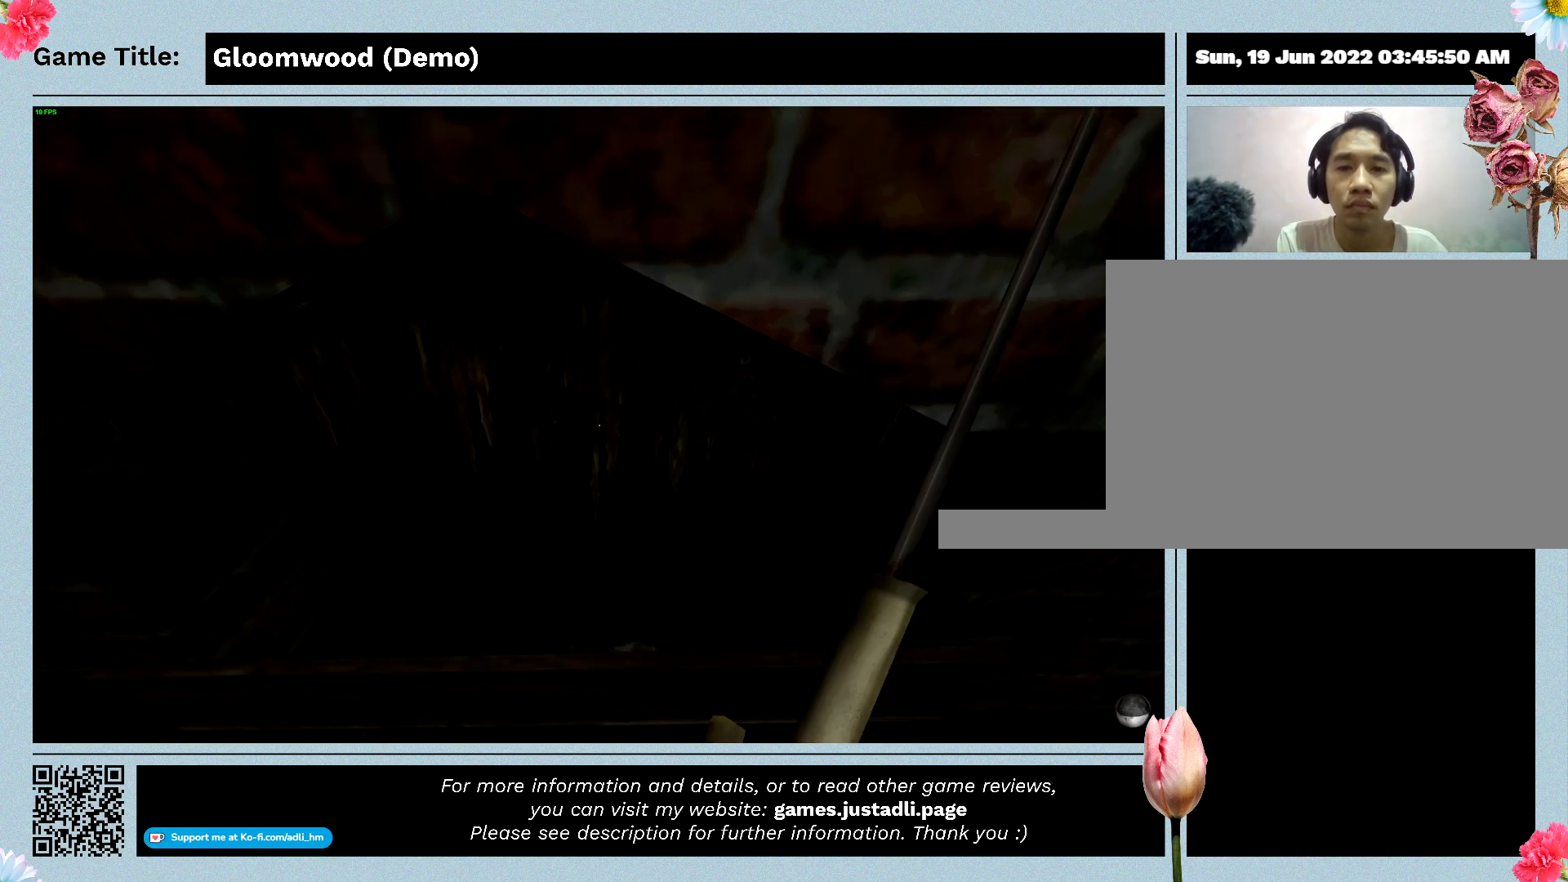
{"keys": ["a"], "events": [[333, "a", "down"]]}
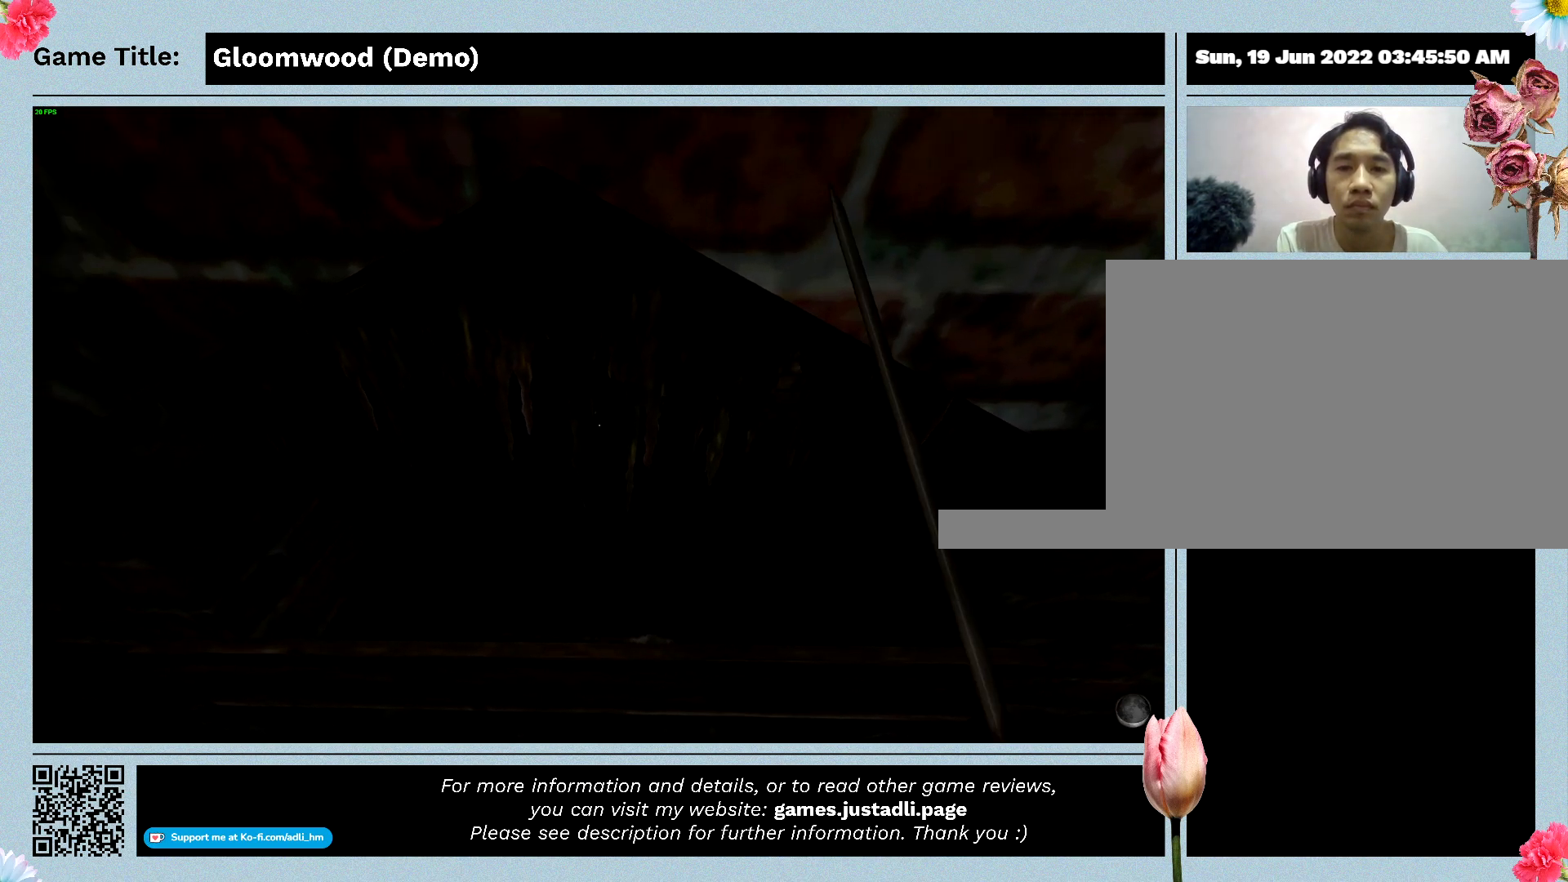
{"keys": ["a"], "events": []}
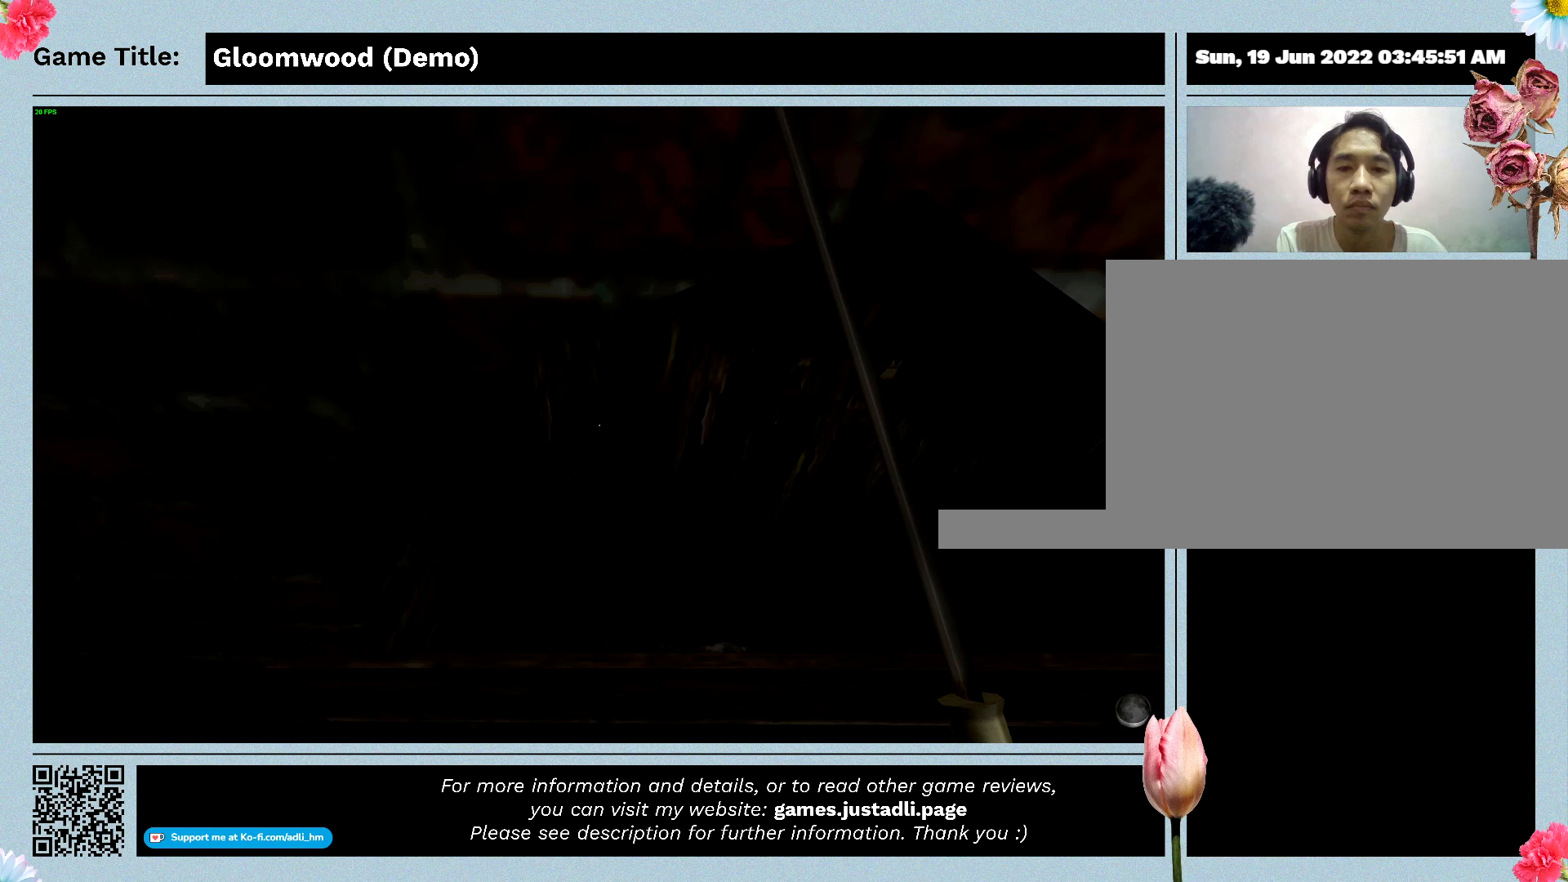
{"keys": ["ctrl"], "events": [[133, "a", "up"], [333, "ctrl", "down"]]}
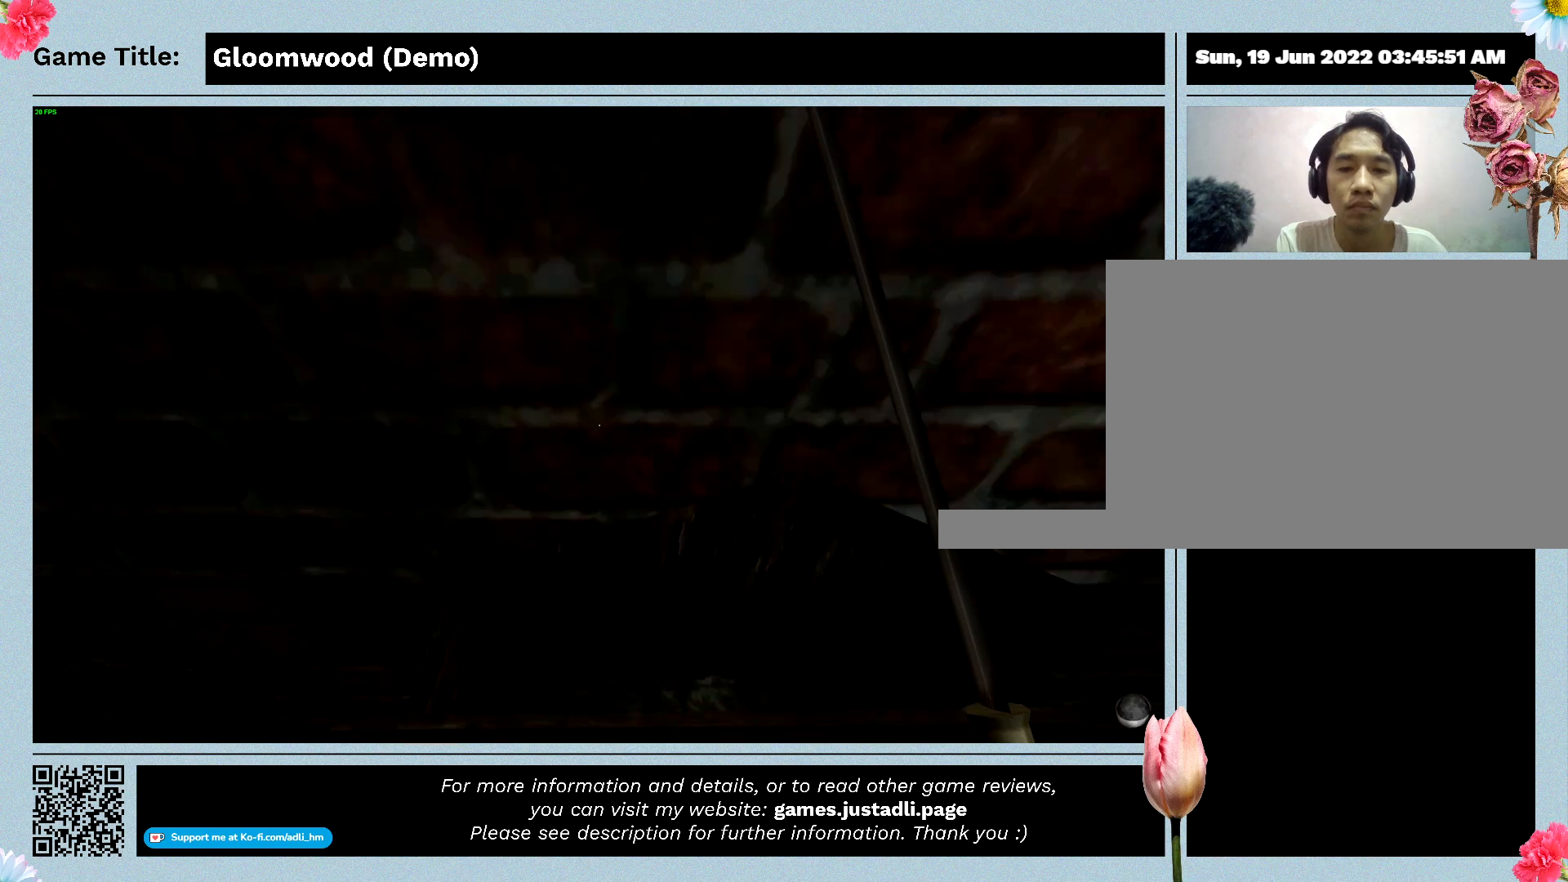
{"keys": [], "events": [[300, "ctrl", "up"]]}
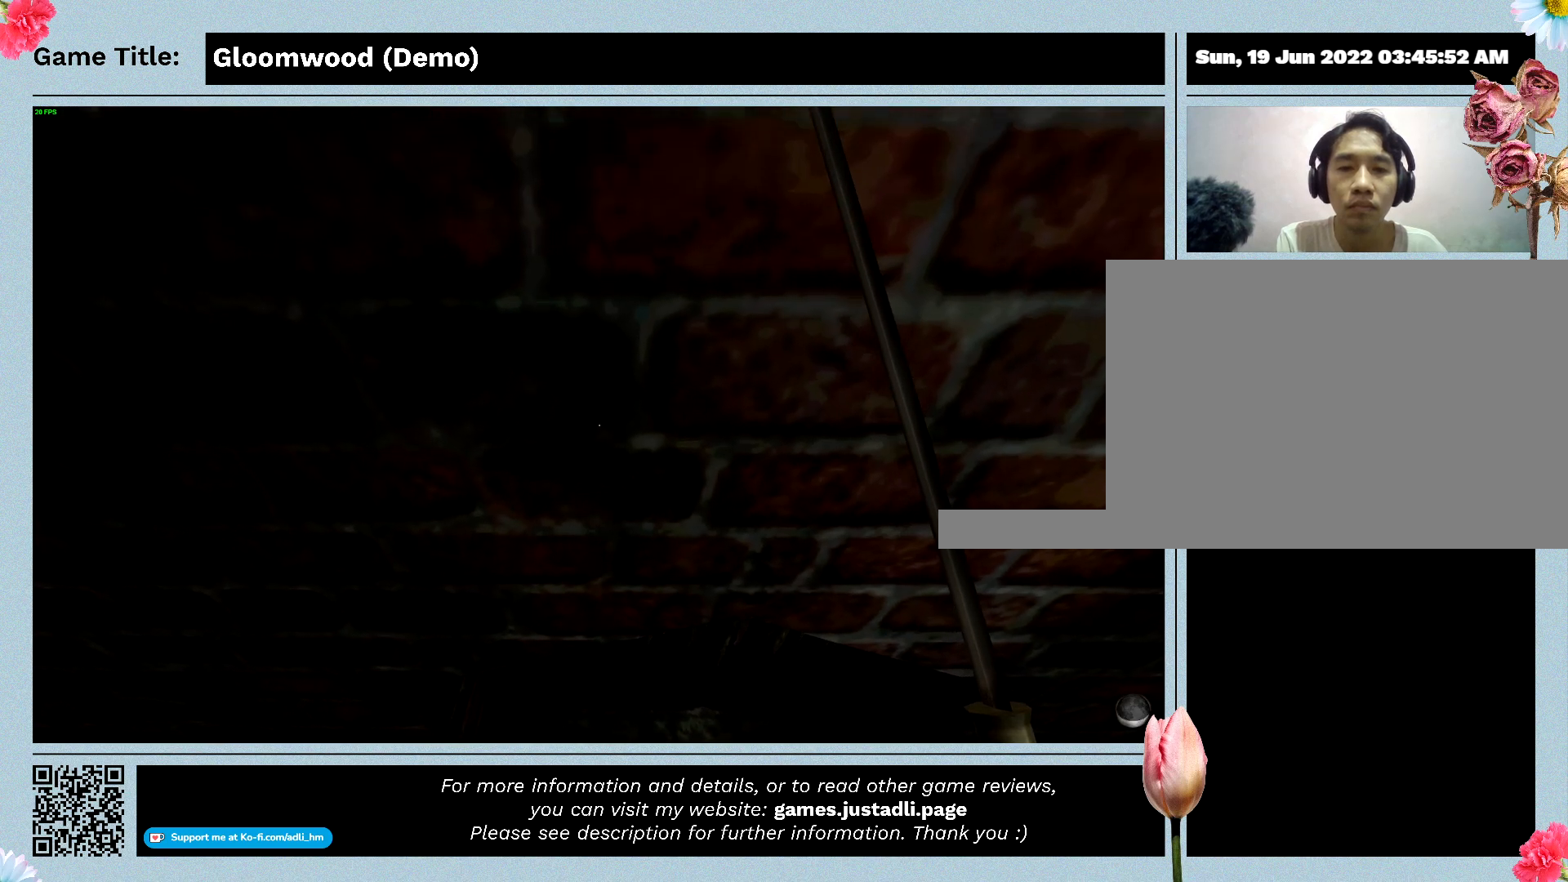
{"keys": [], "events": []}
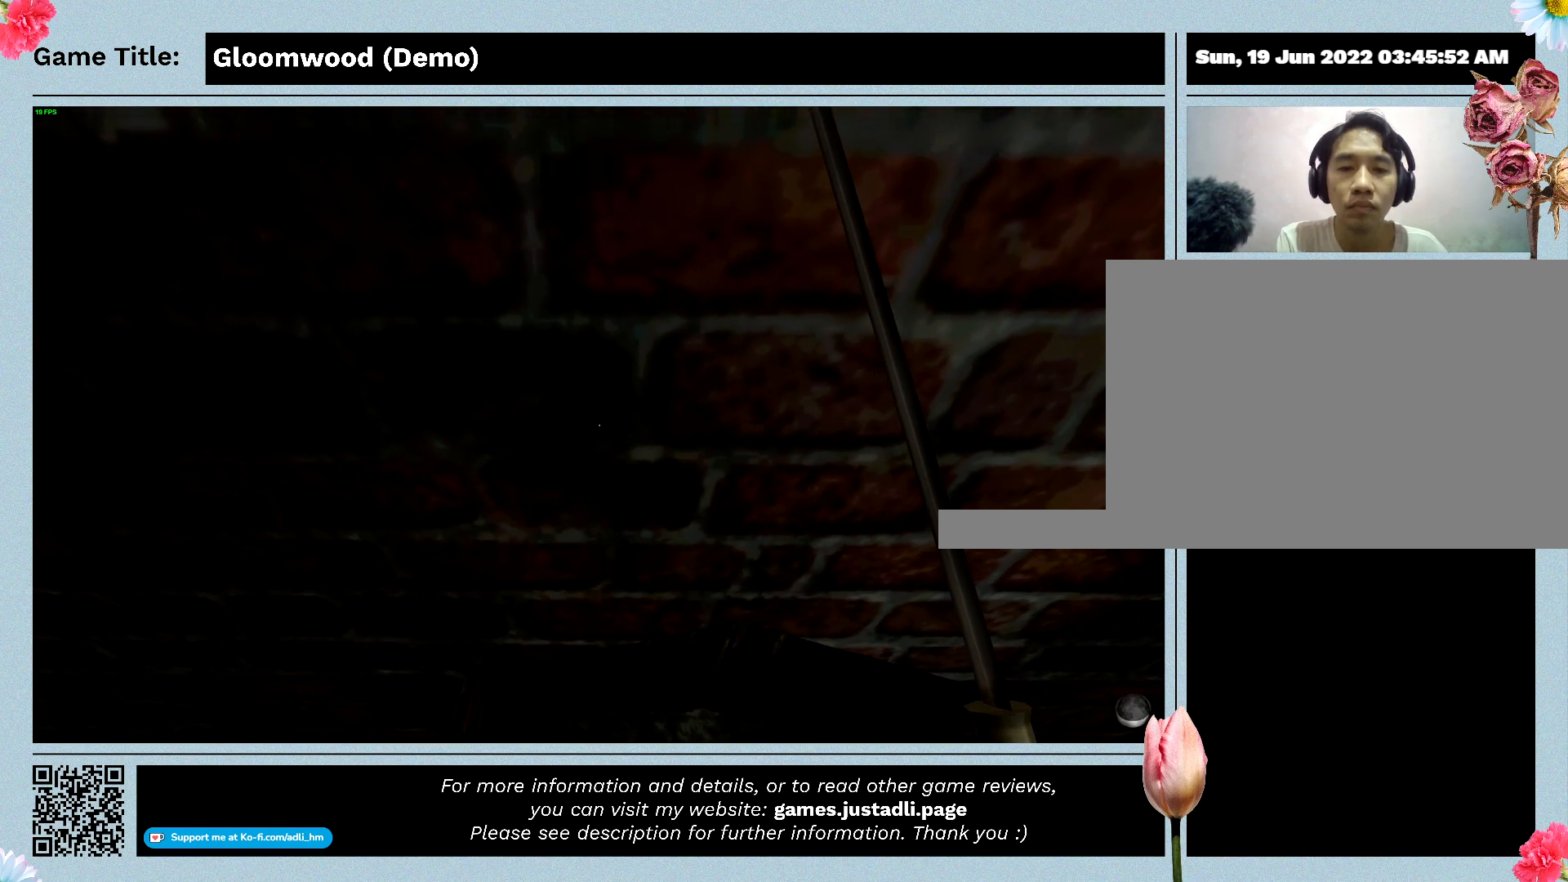
{"keys": ["space"], "events": [[500, "space", "down"]]}
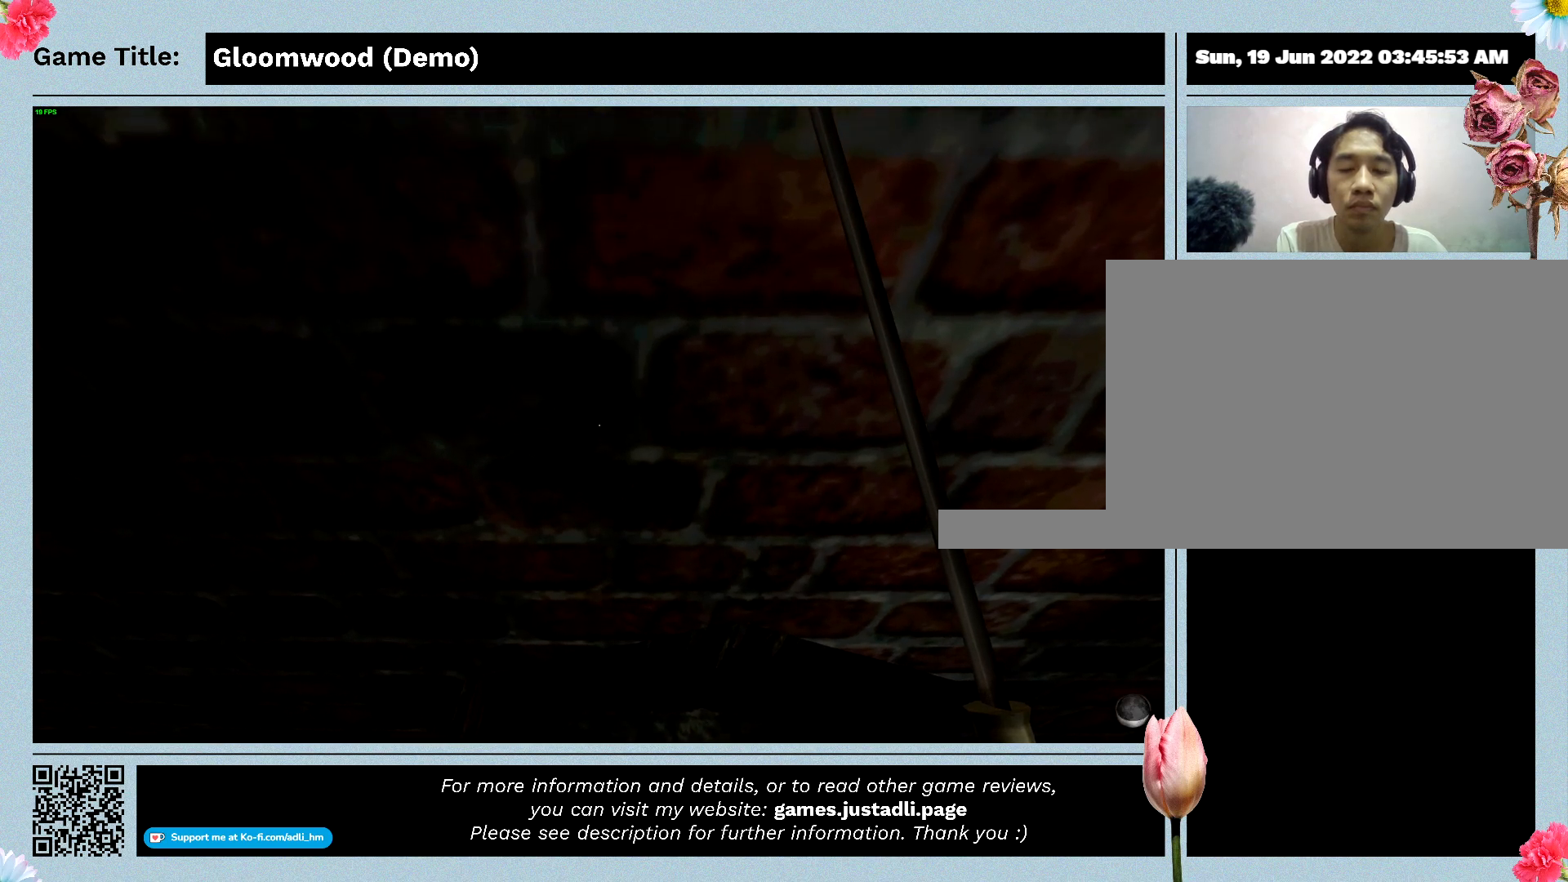
{"keys": ["space"], "events": []}
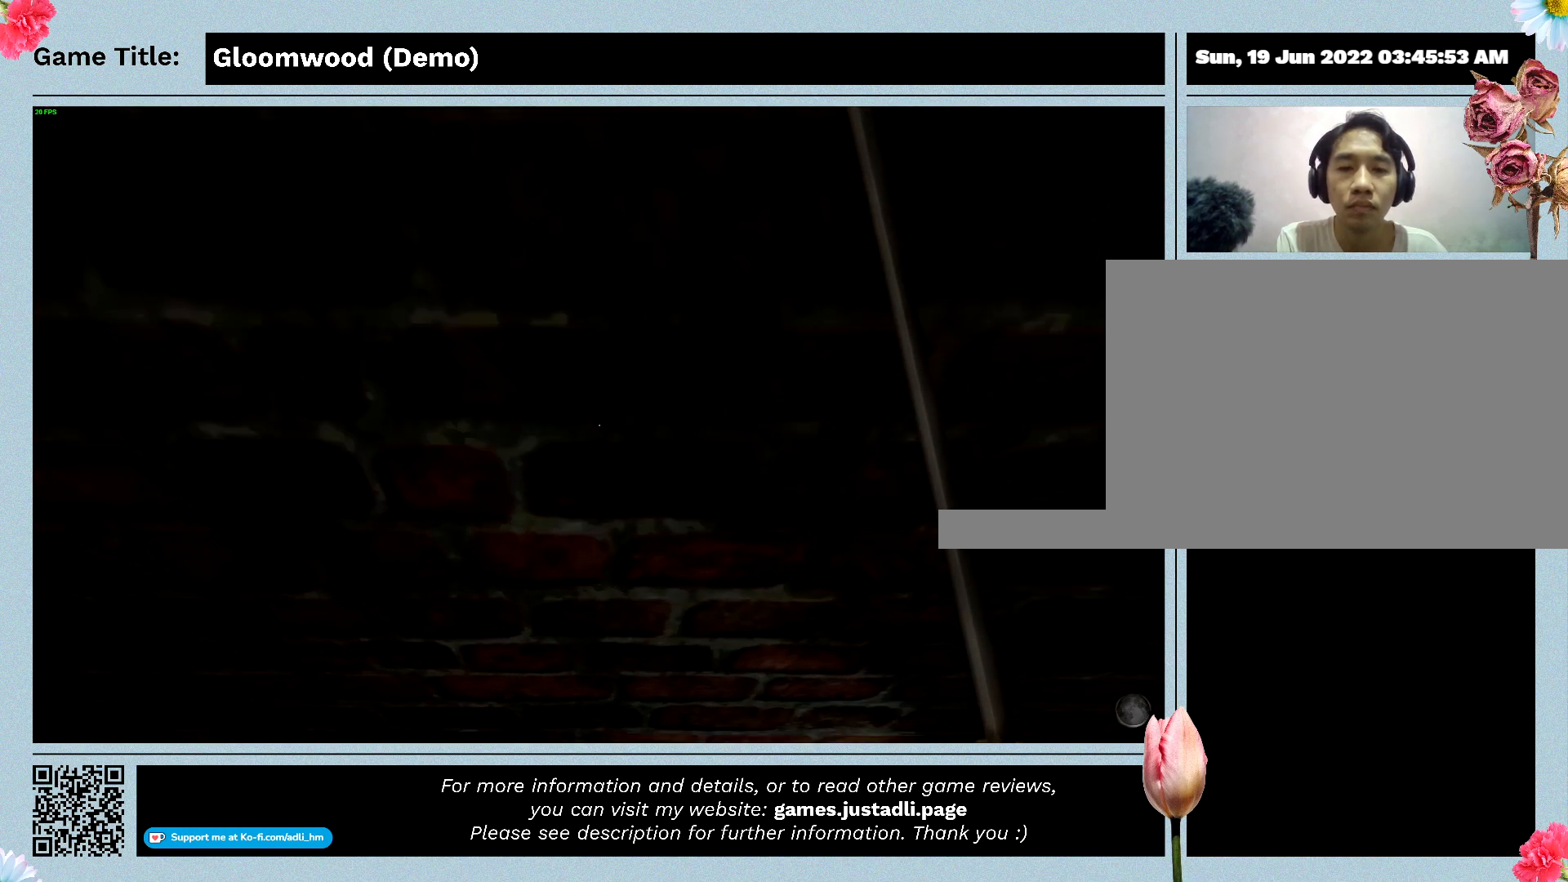
{"keys": [], "events": [[67, "space", "up"]]}
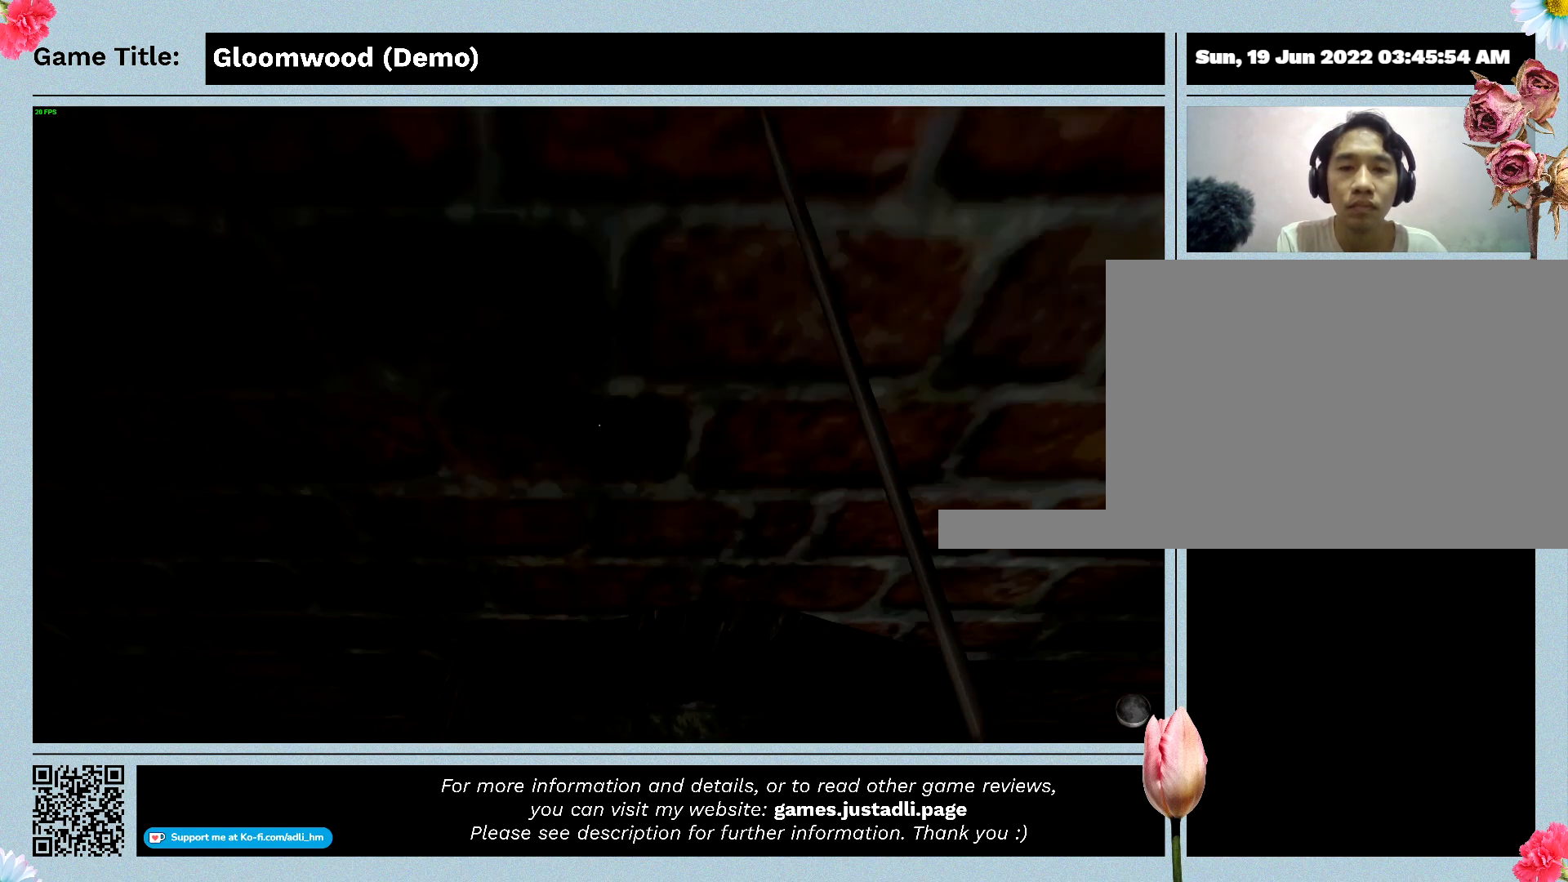
{"keys": ["s"], "events": [[300, "s", "down"]]}
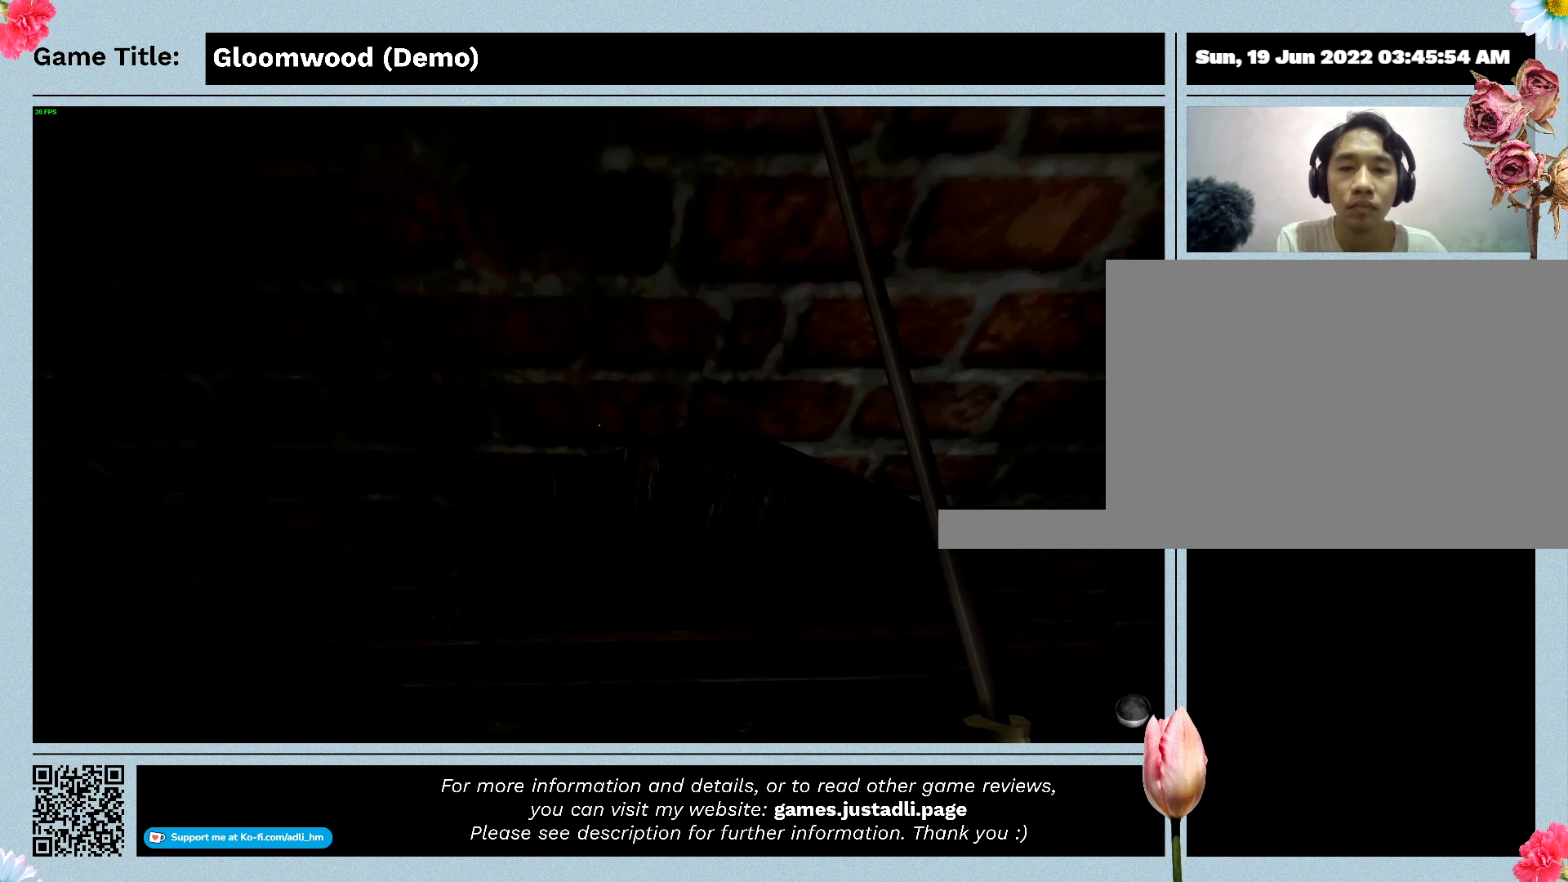
{"keys": [], "events": [[500, "s", "up"]]}
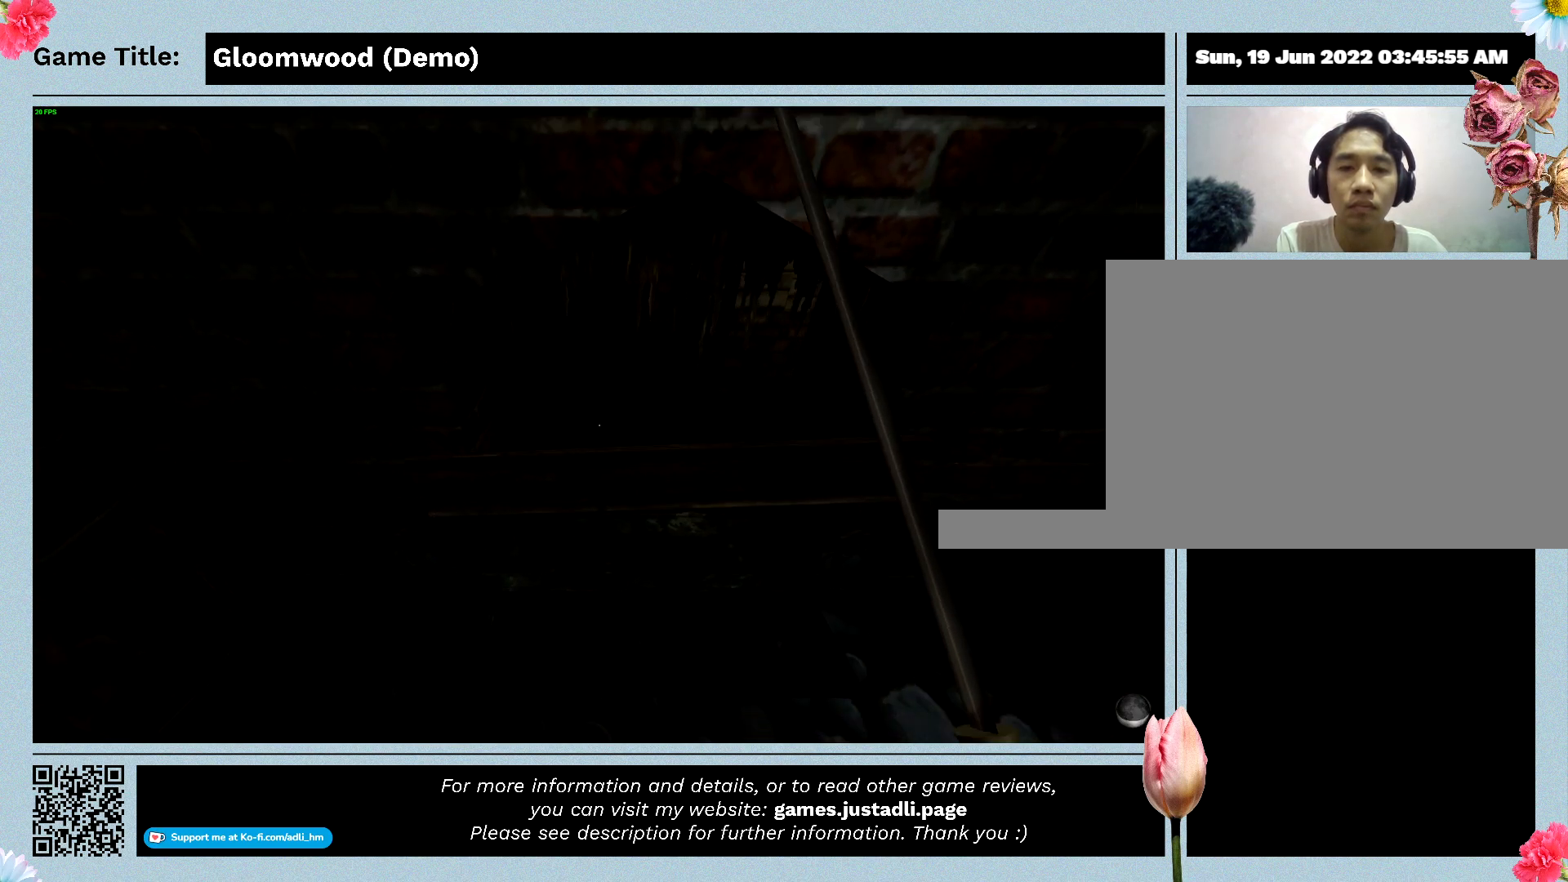
{"keys": ["w"], "events": [[233, "w", "down"]]}
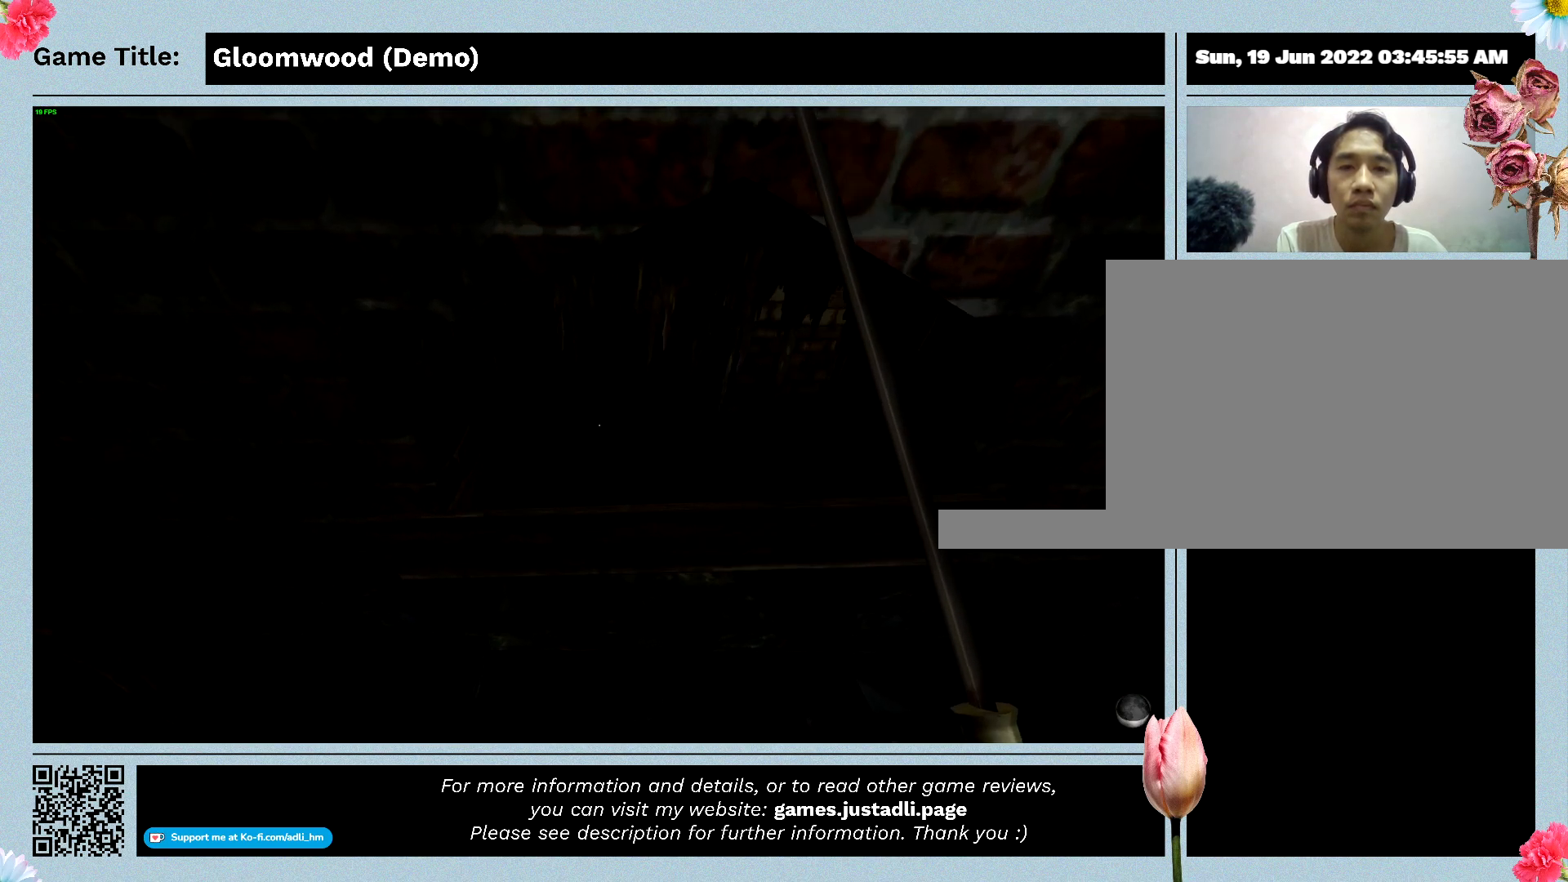
{"keys": [], "events": [[467, "w", "up"]]}
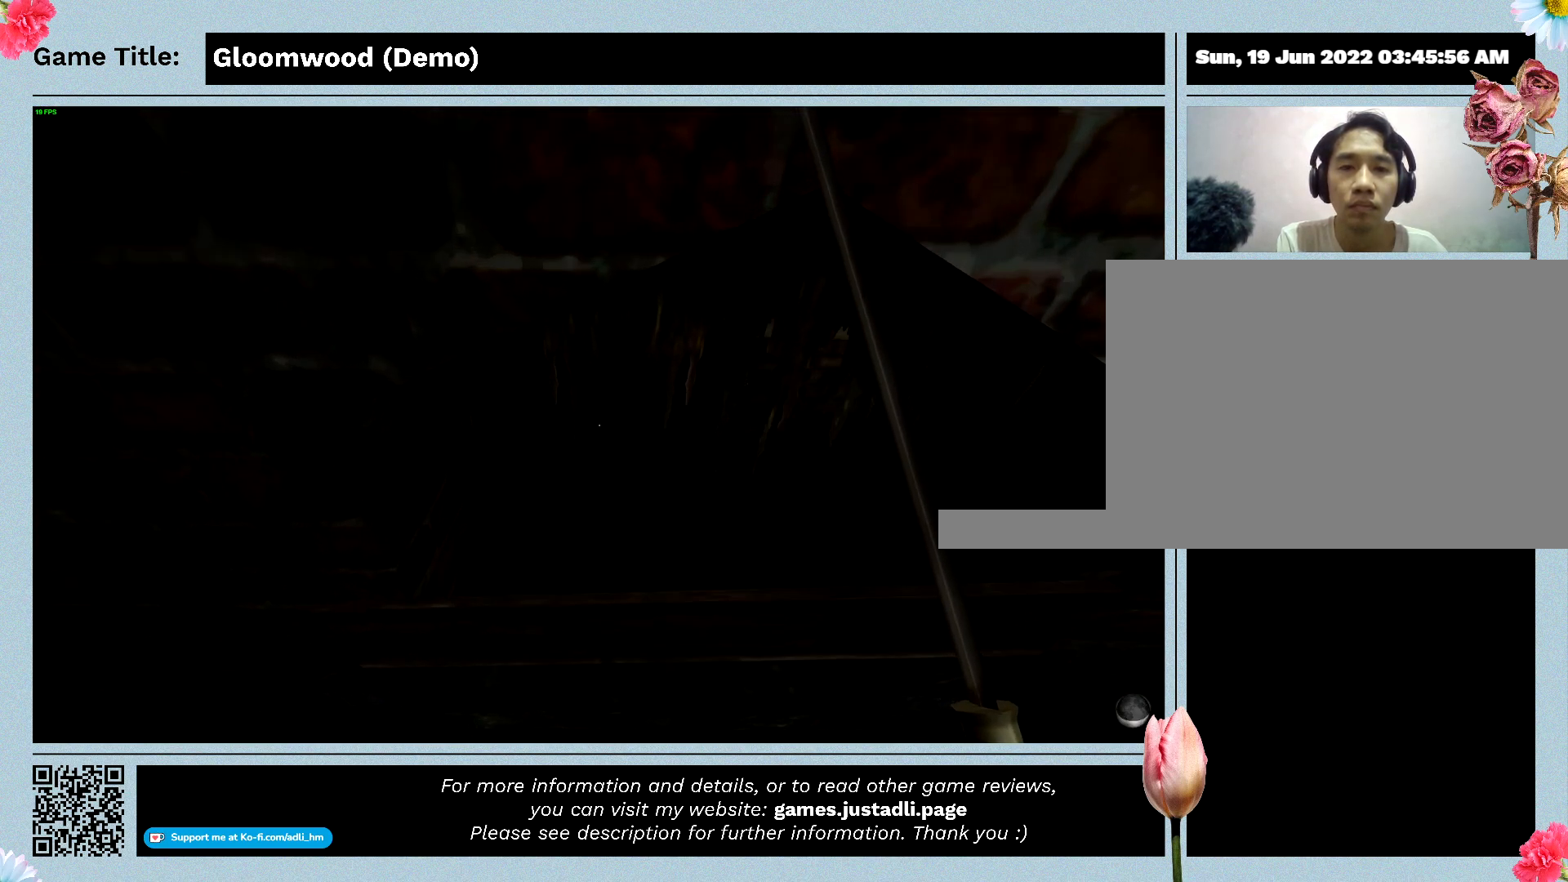
{"keys": [], "events": [[33, "ctrl", "down"], [367, "ctrl", "up"]]}
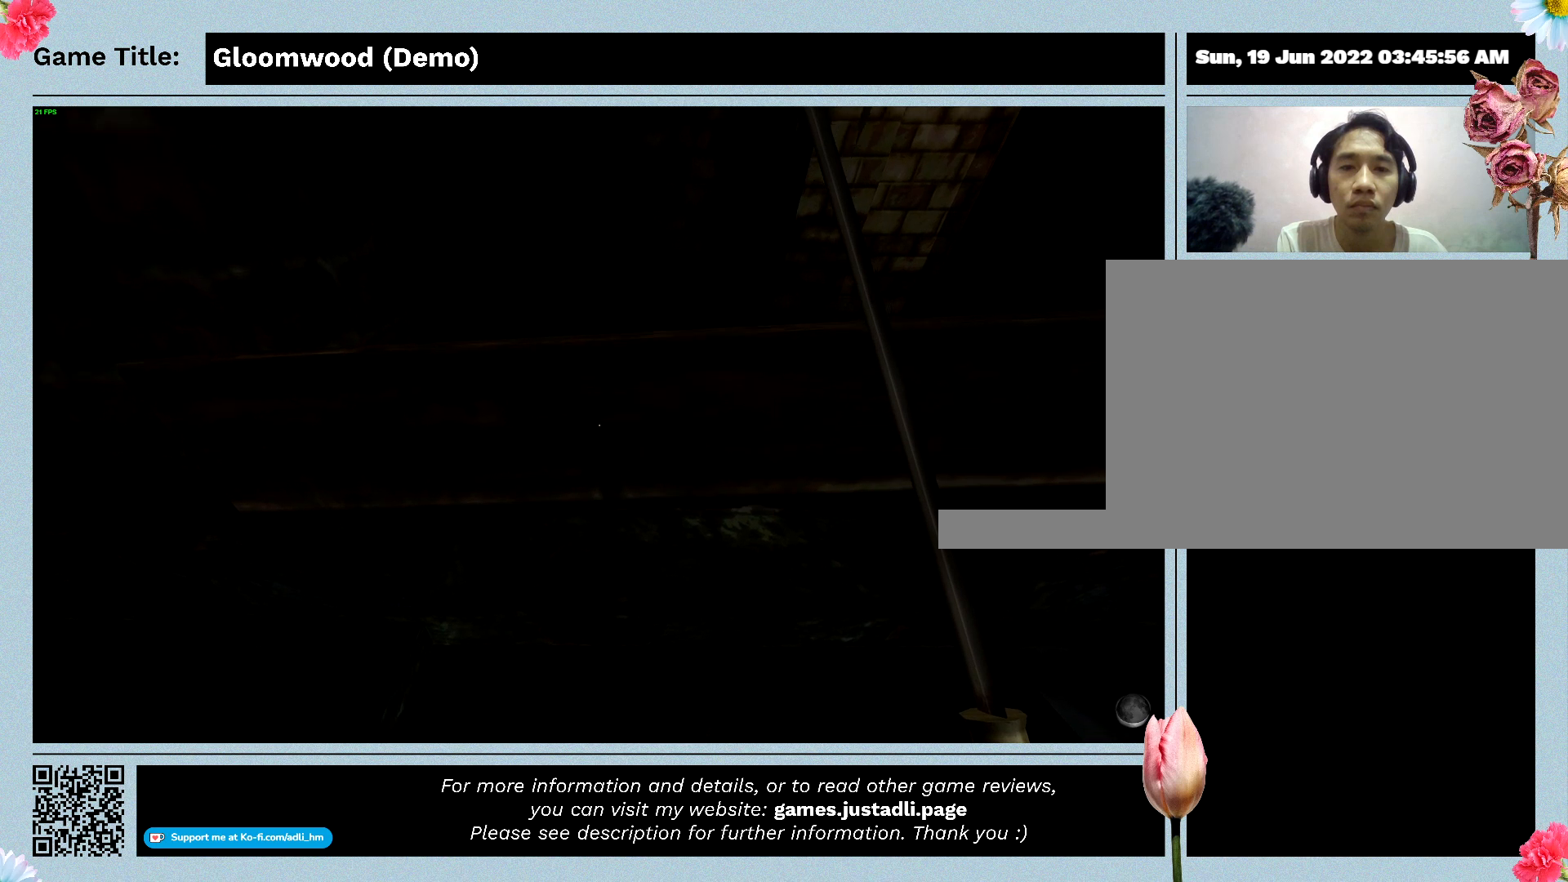
{"keys": ["w"], "events": [[67, "w", "down"]]}
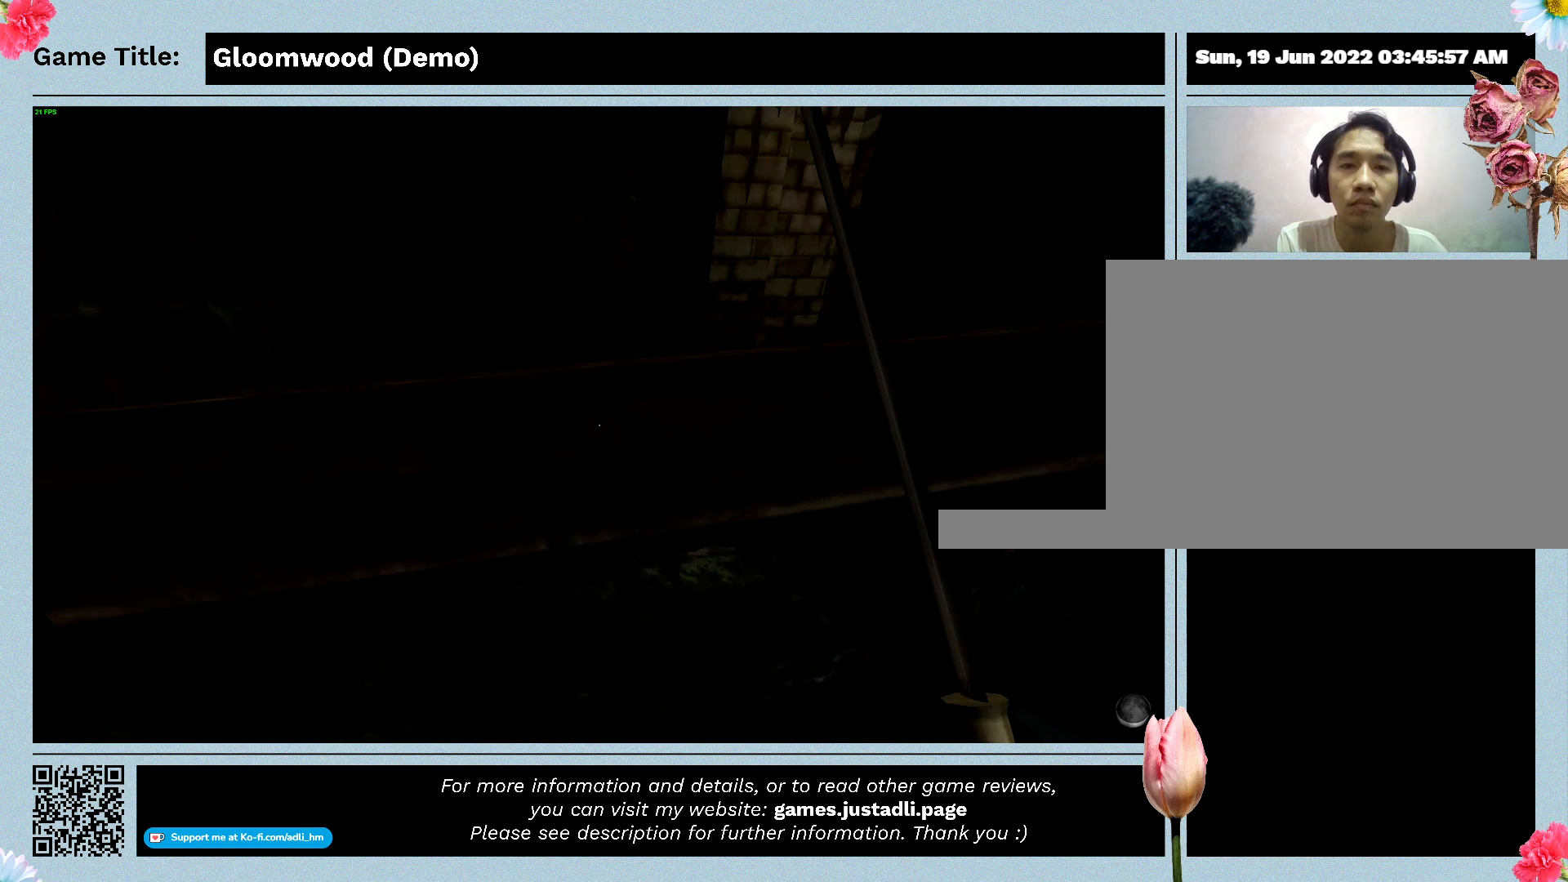
{"keys": ["w"], "events": []}